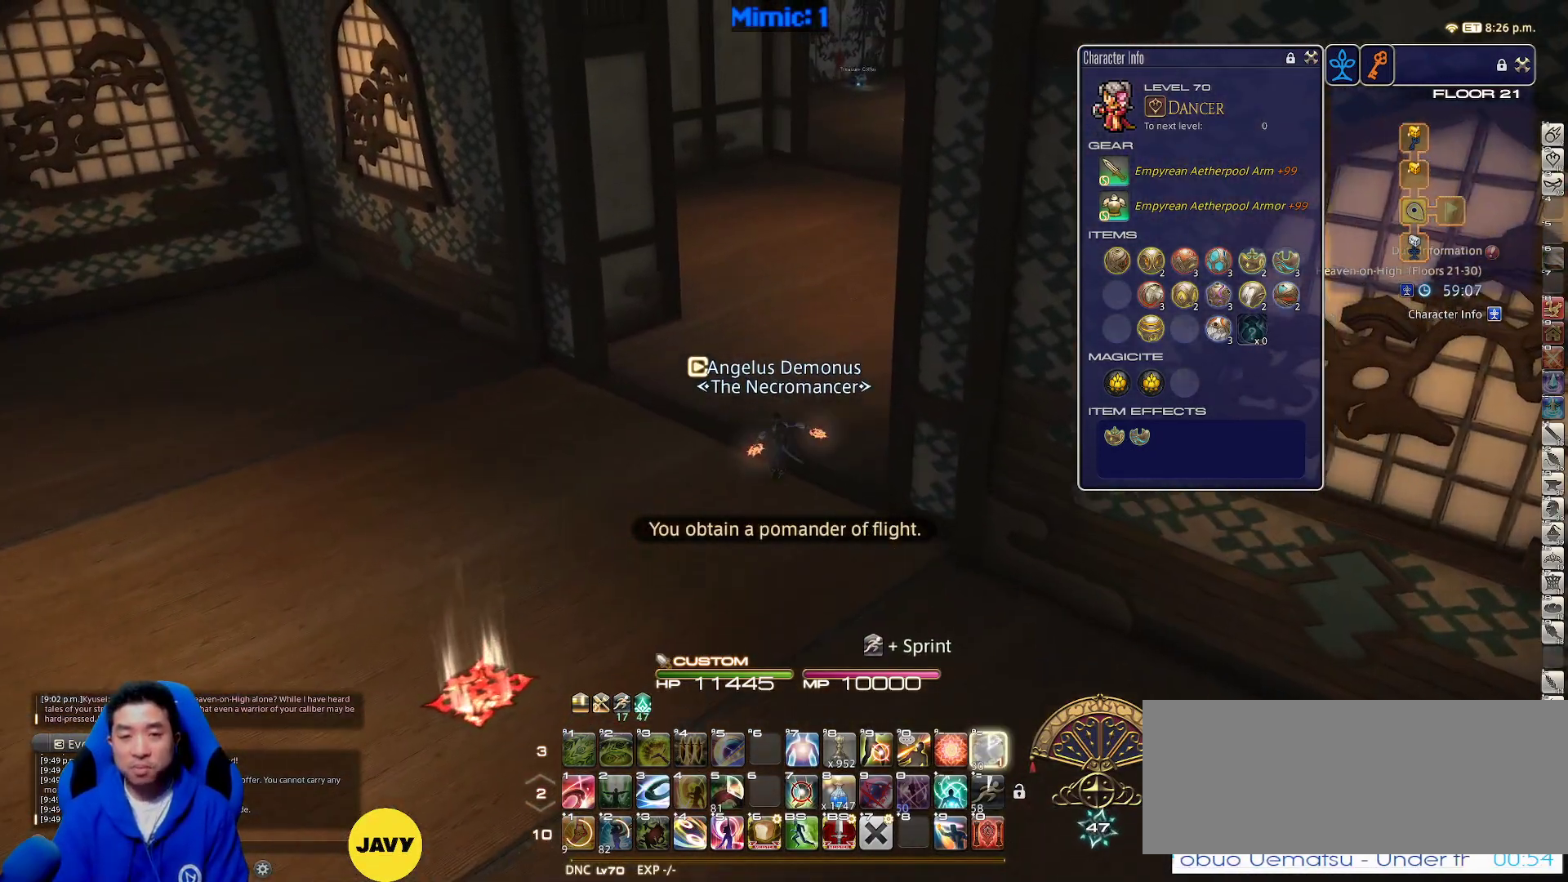
Gameplay with keyboard; each line is a JSON object with the keys held at the frame after it. "events" lists presses ("down") and releases ("up") of ".", "/", "0", "1", "2", "3", "4", "5", "6", "7", "8", "9", "a", "alt_l", "alt_r", "b", "backslash", "backspace", "c", "caps_lock", "comma", "ctrl_l", "ctrl_r", "d", "down", "e", "equals", "escape", "f", "f1", "f10", "f11", "f12", "f2", "f3", "f4", "f5", "f6", "f7", "f8", "f9", "g", "h", "i", "j", "k", "l", "lbracket", "left", "m", "minus", "n", "o", "p", "q", "quote", "r", "rbracket", "return", "right", "s", "semicolon", "shift_l", "shift_r", "space", "super_l", "super_r", "t", "tab", "tilde", "u", "up", "v", "w", "x", "y" and "z" between this image and that frame as [ms after this image, input, new state], when the widget could be followed in between. No other keys are recorded. Mouse input is not recorded.
{"keys": ["d", "w"], "events": [[417, "d", "down"]]}
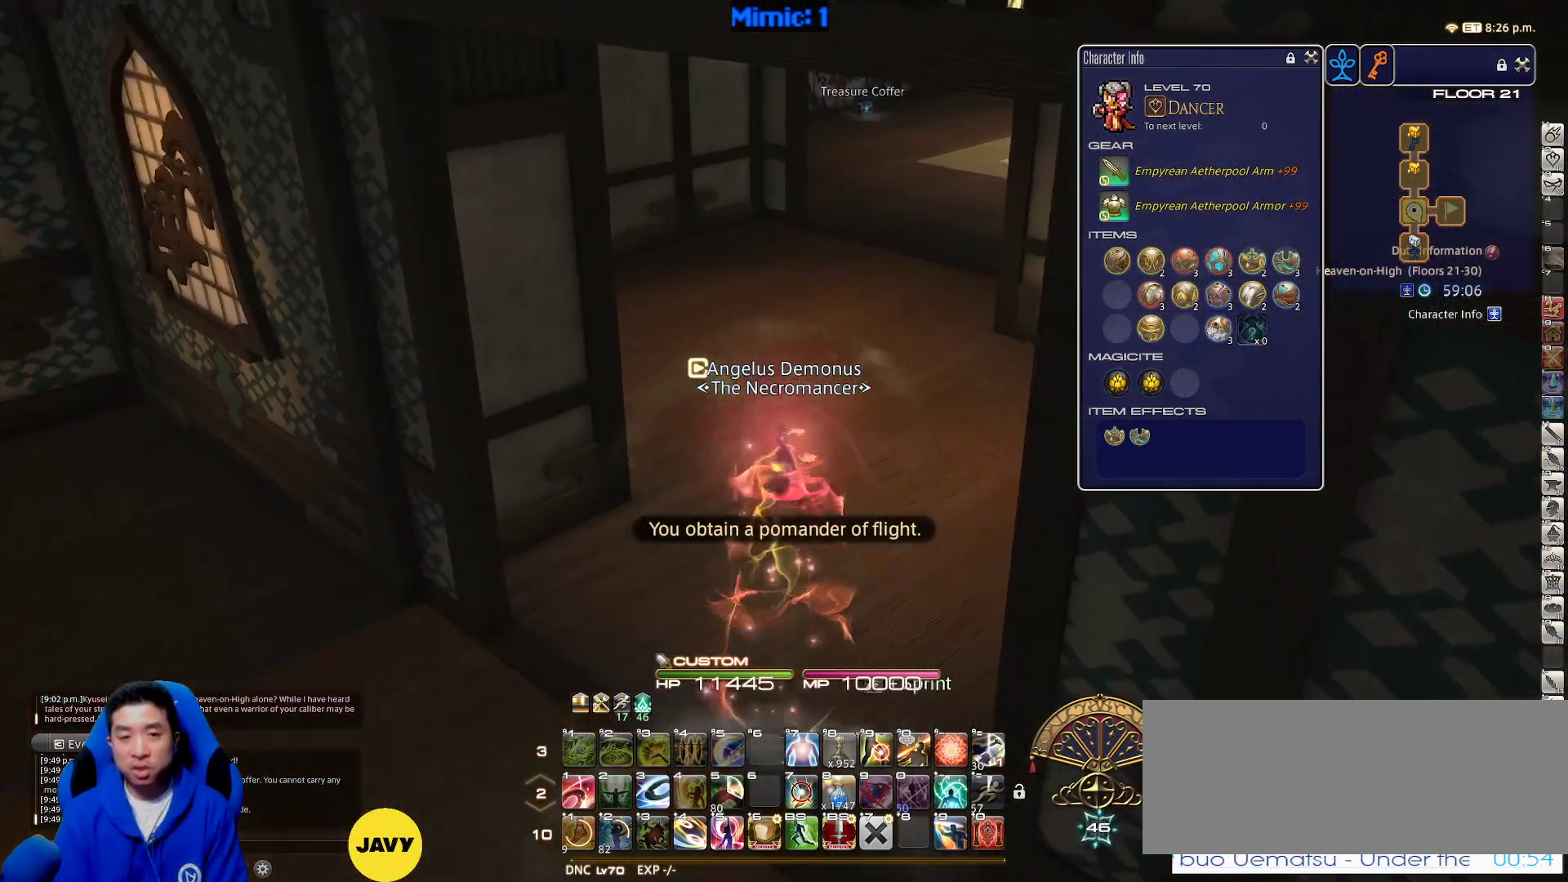
{"keys": ["w"], "events": [[200, "d", "up"], [250, "rbracket", "down"], [383, "rbracket", "up"]]}
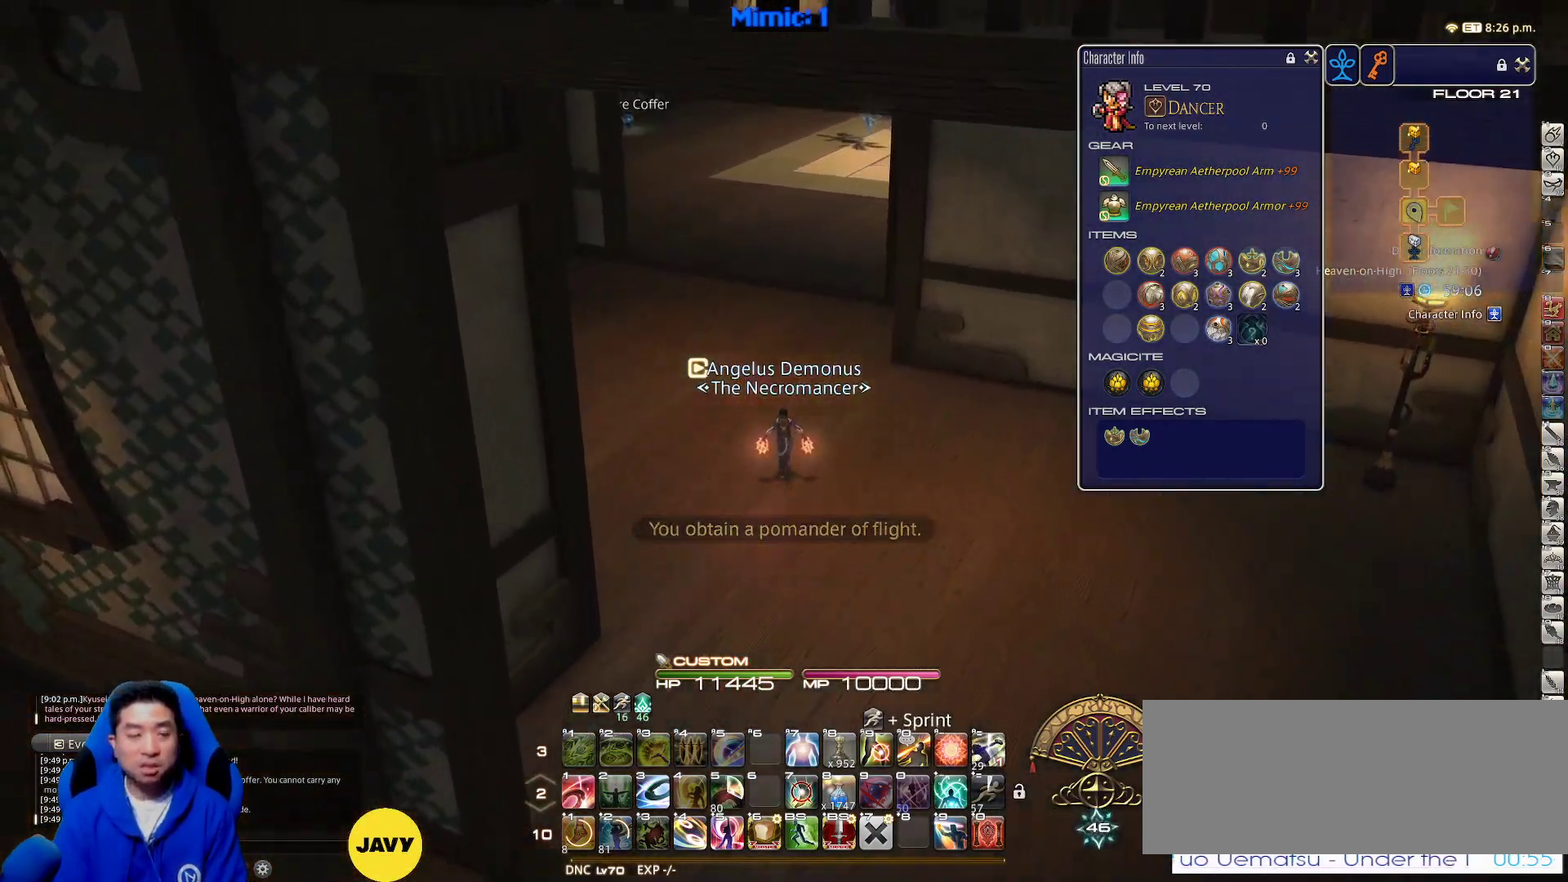
{"keys": ["w"], "events": []}
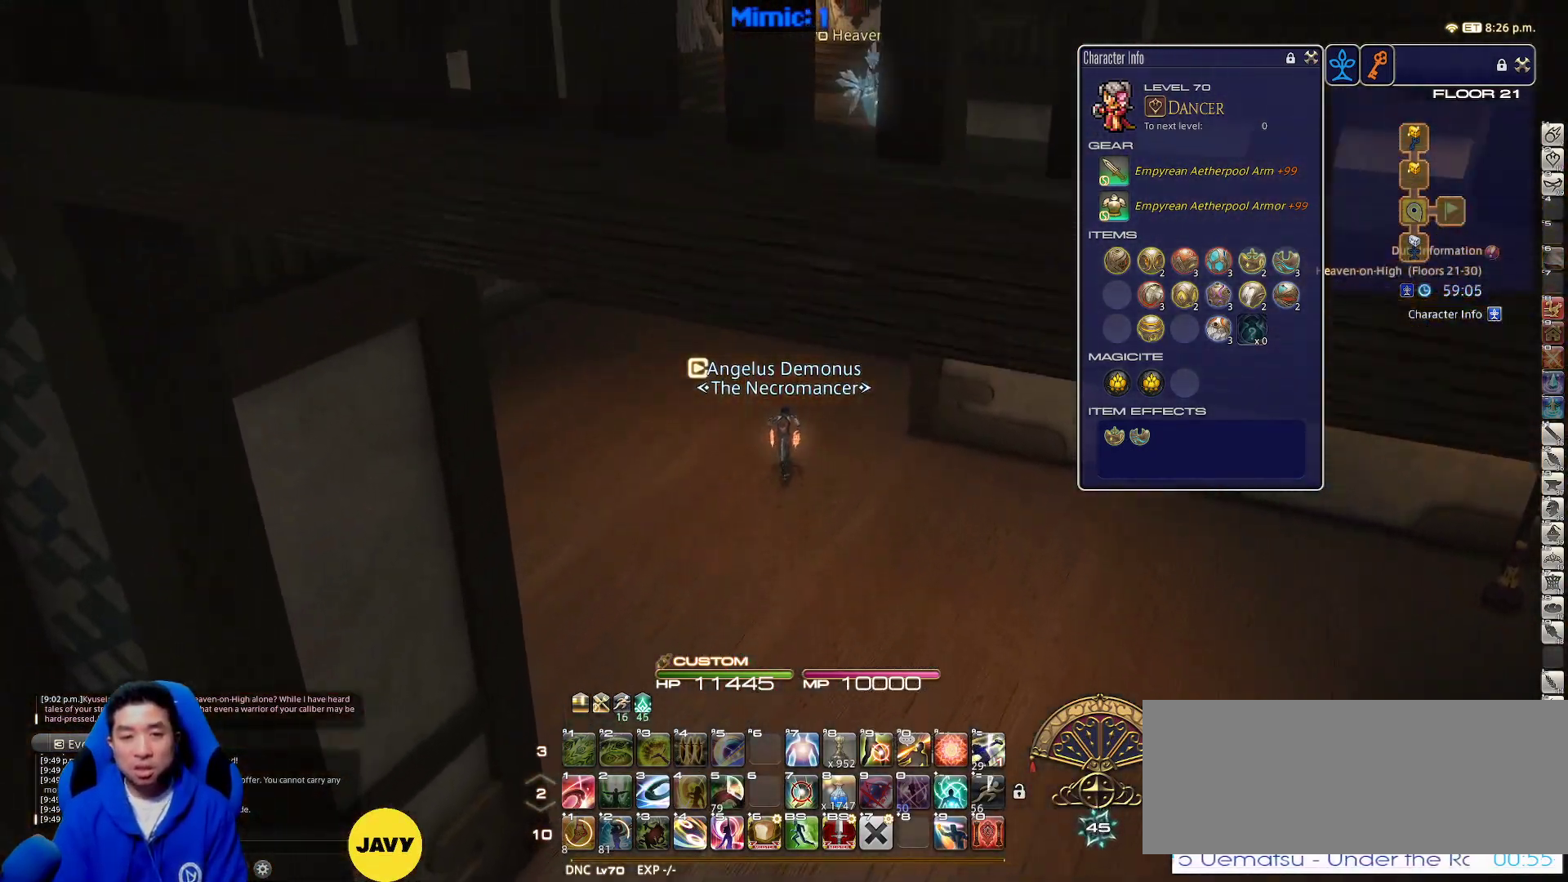
{"keys": ["a", "w"], "events": [[183, "a", "down"], [183, "rbracket", "down"], [467, "rbracket", "up"]]}
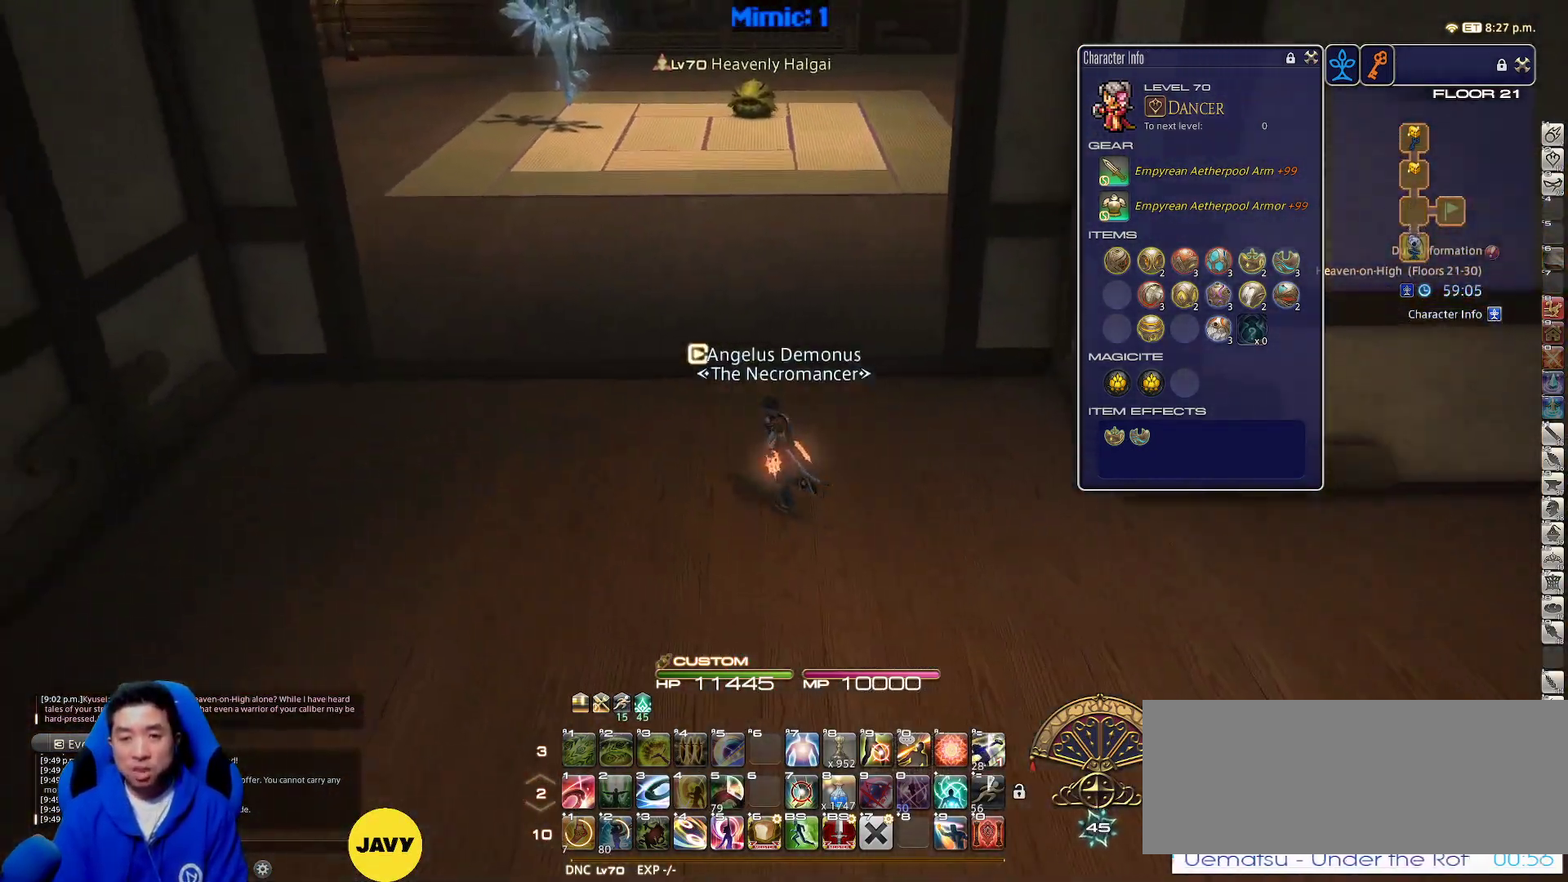
{"keys": ["p", "w"], "events": [[433, "a", "up"], [483, "p", "down"]]}
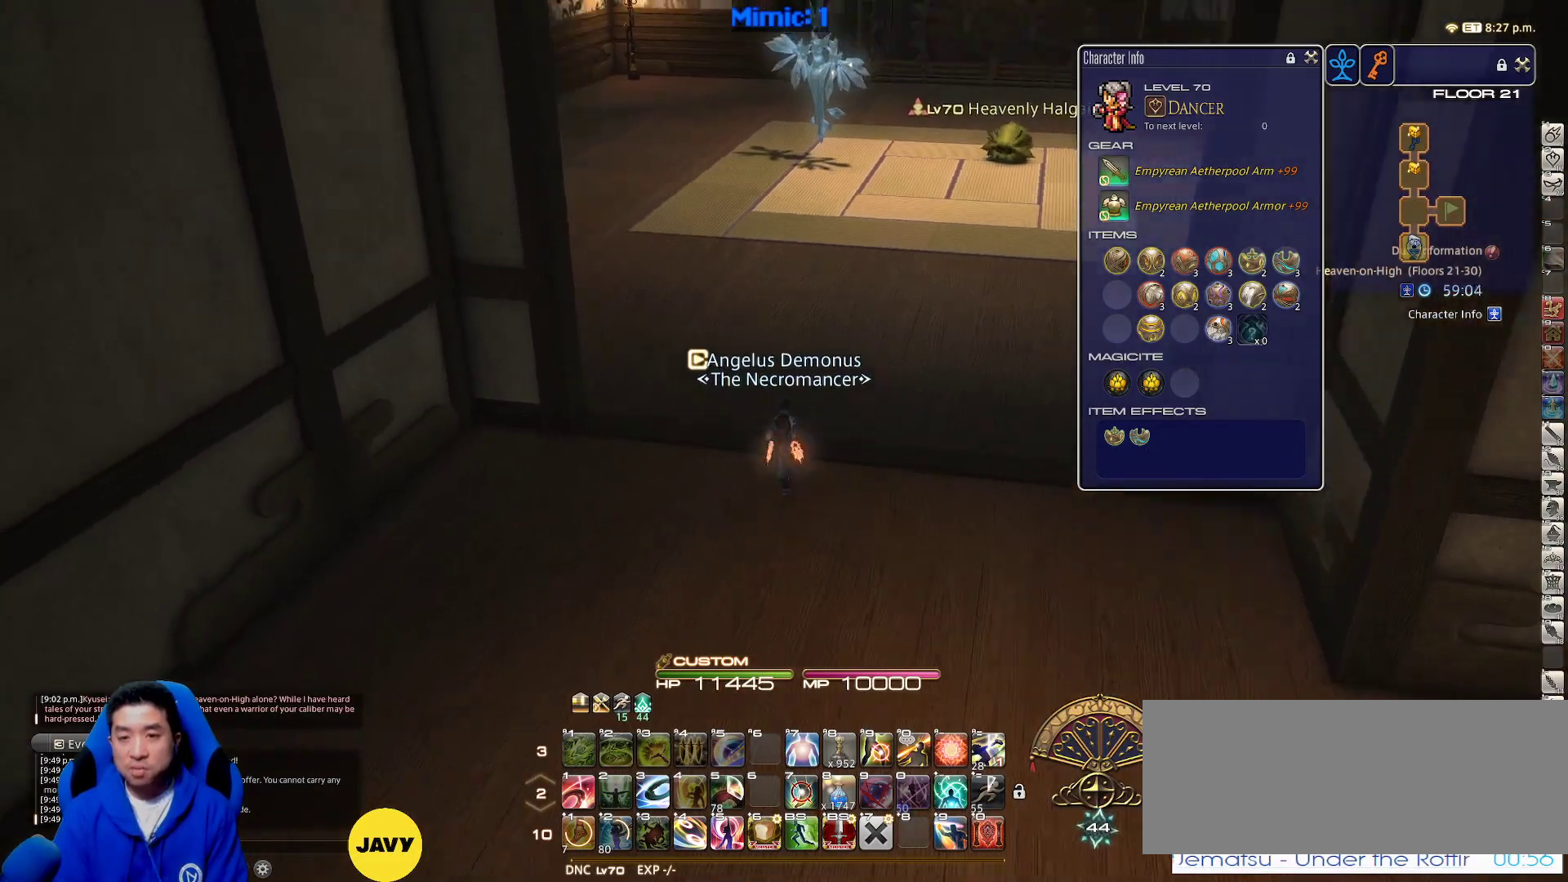
{"keys": ["q", "w"], "events": [[400, "p", "up"], [483, "q", "down"]]}
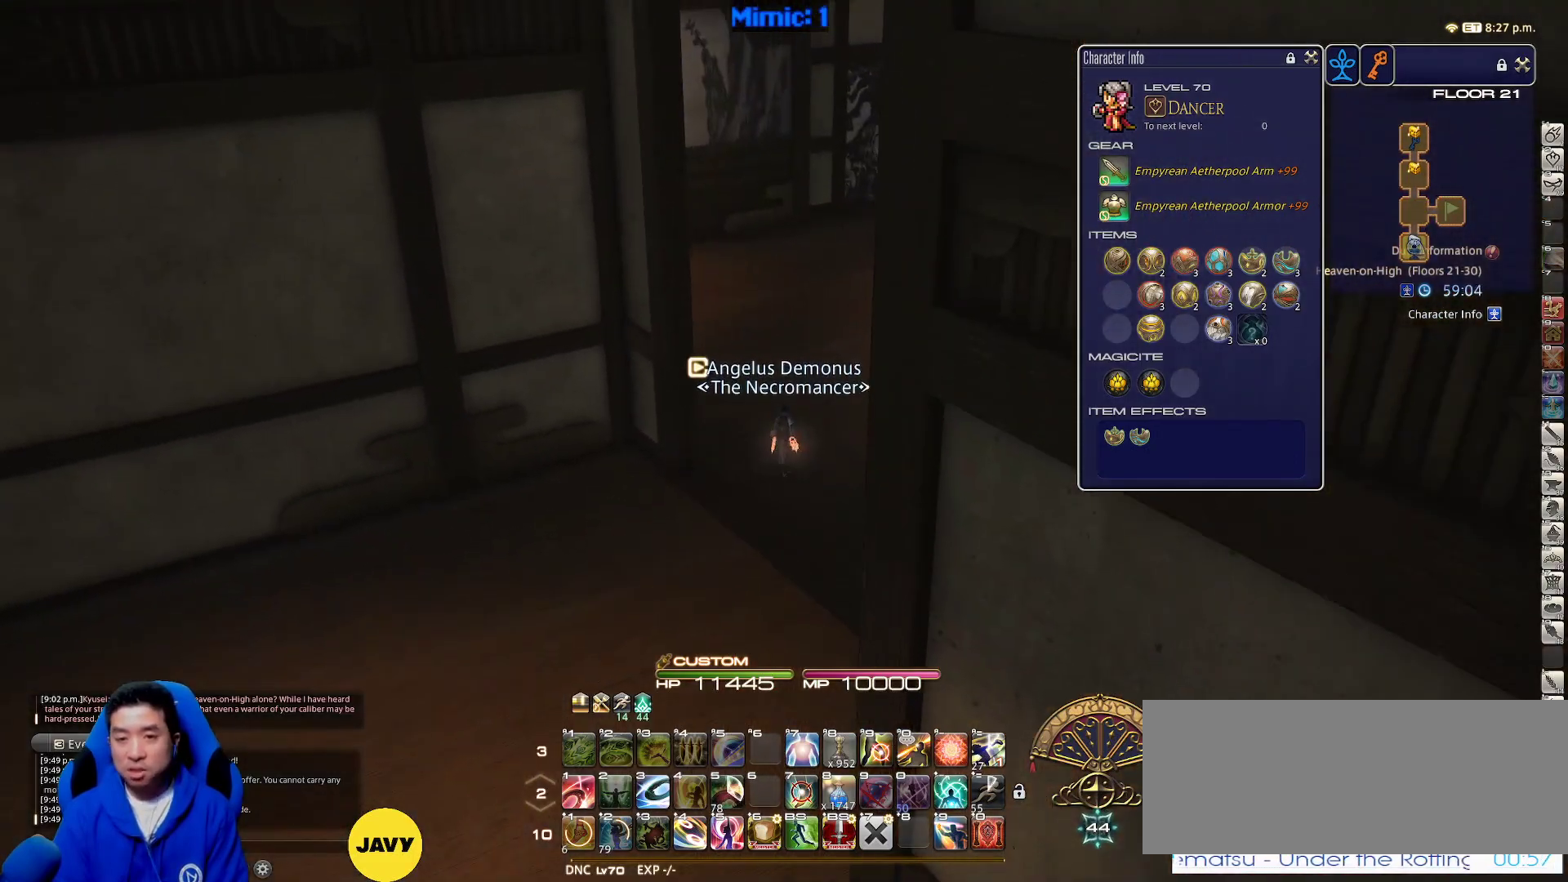
{"keys": ["w"], "events": [[83, "q", "up"], [267, "q", "down"], [417, "q", "up"]]}
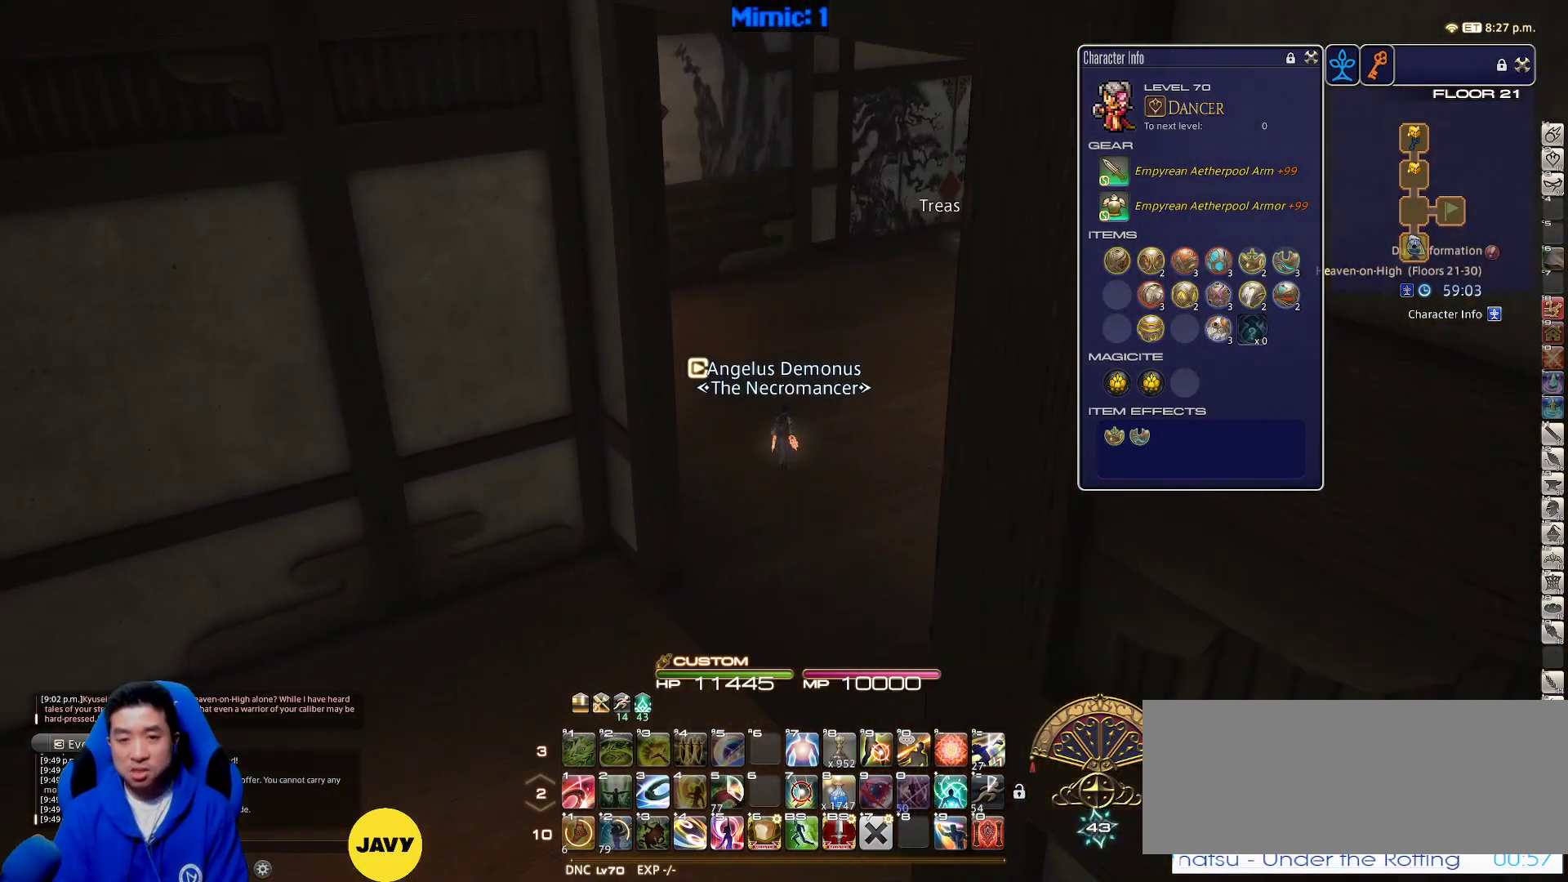
{"keys": ["w"], "events": [[150, "q", "down"], [250, "q", "up"]]}
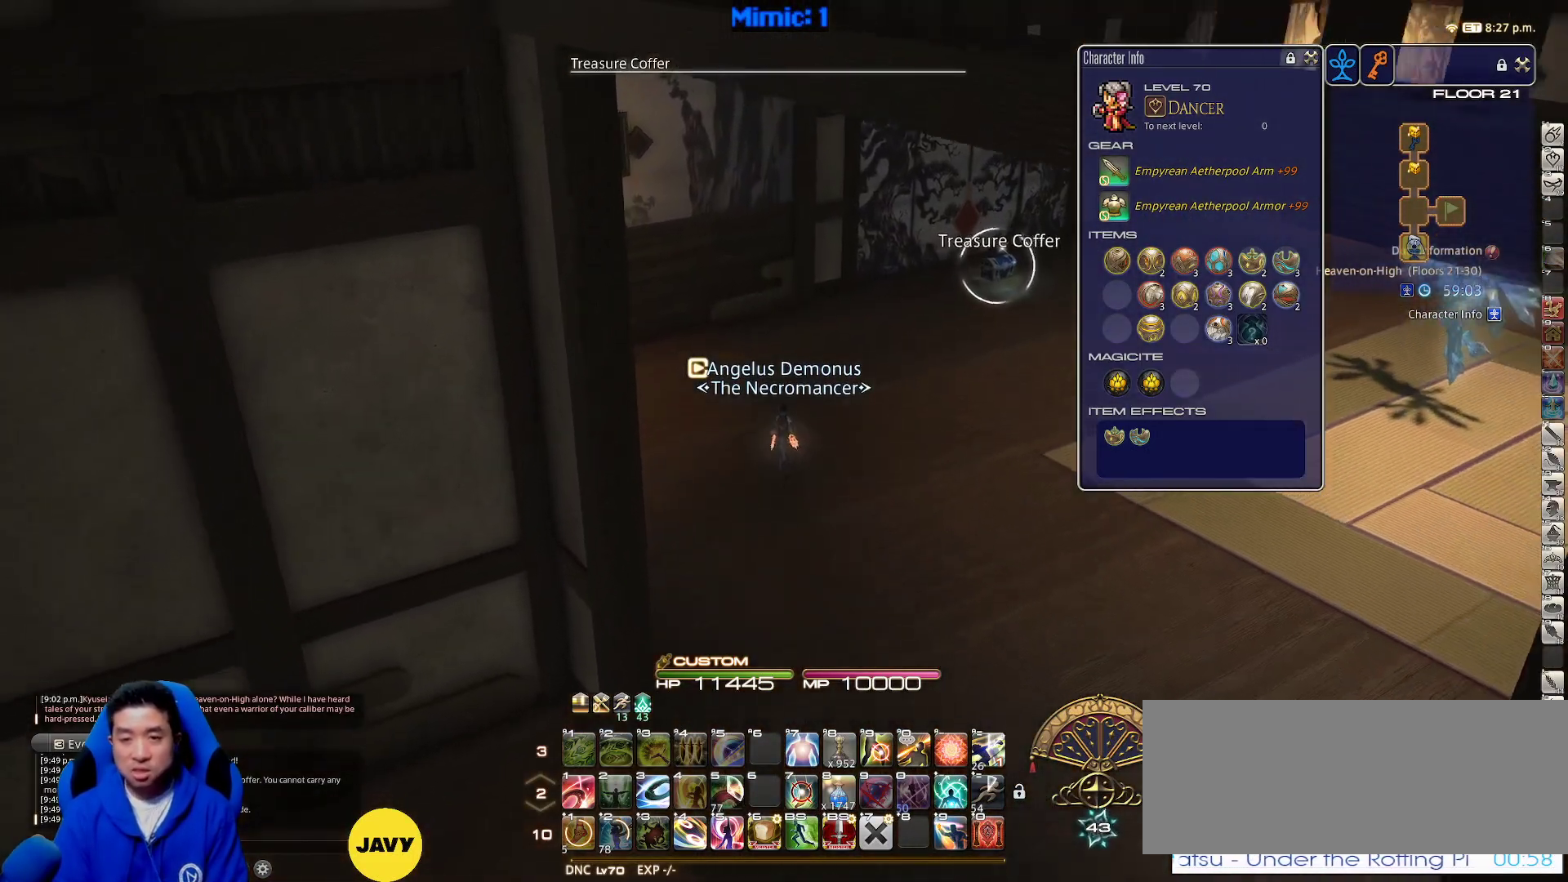
{"keys": ["d", "w"], "events": [[33, "return", "down"], [117, "return", "up"], [167, "p", "down"], [350, "d", "down"], [400, "p", "up"]]}
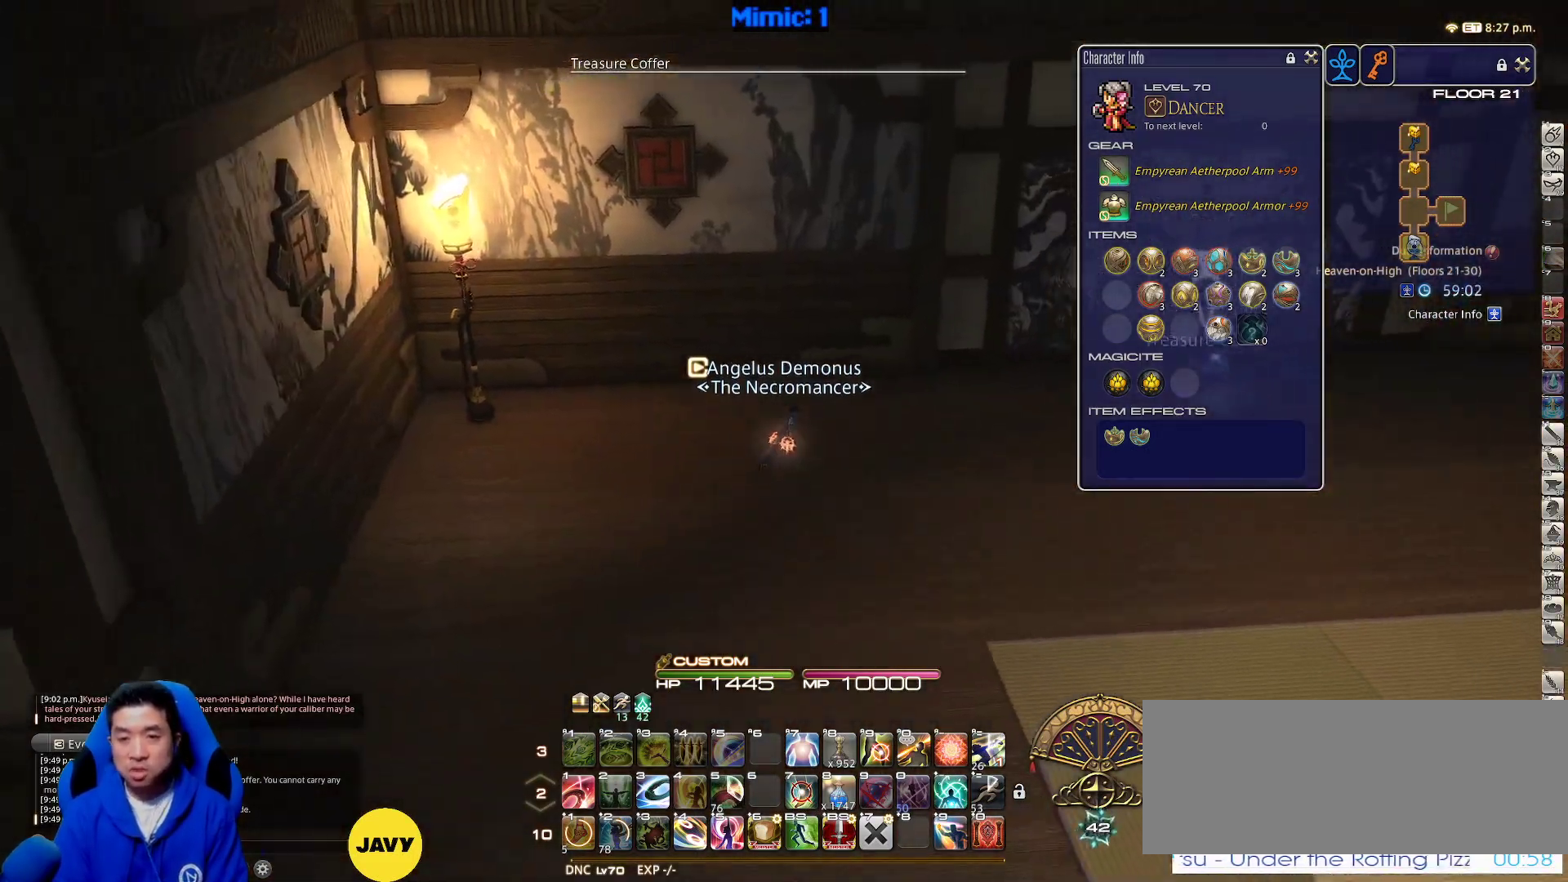
{"keys": ["d", "w"], "events": [[133, "p", "down"], [217, "p", "up"]]}
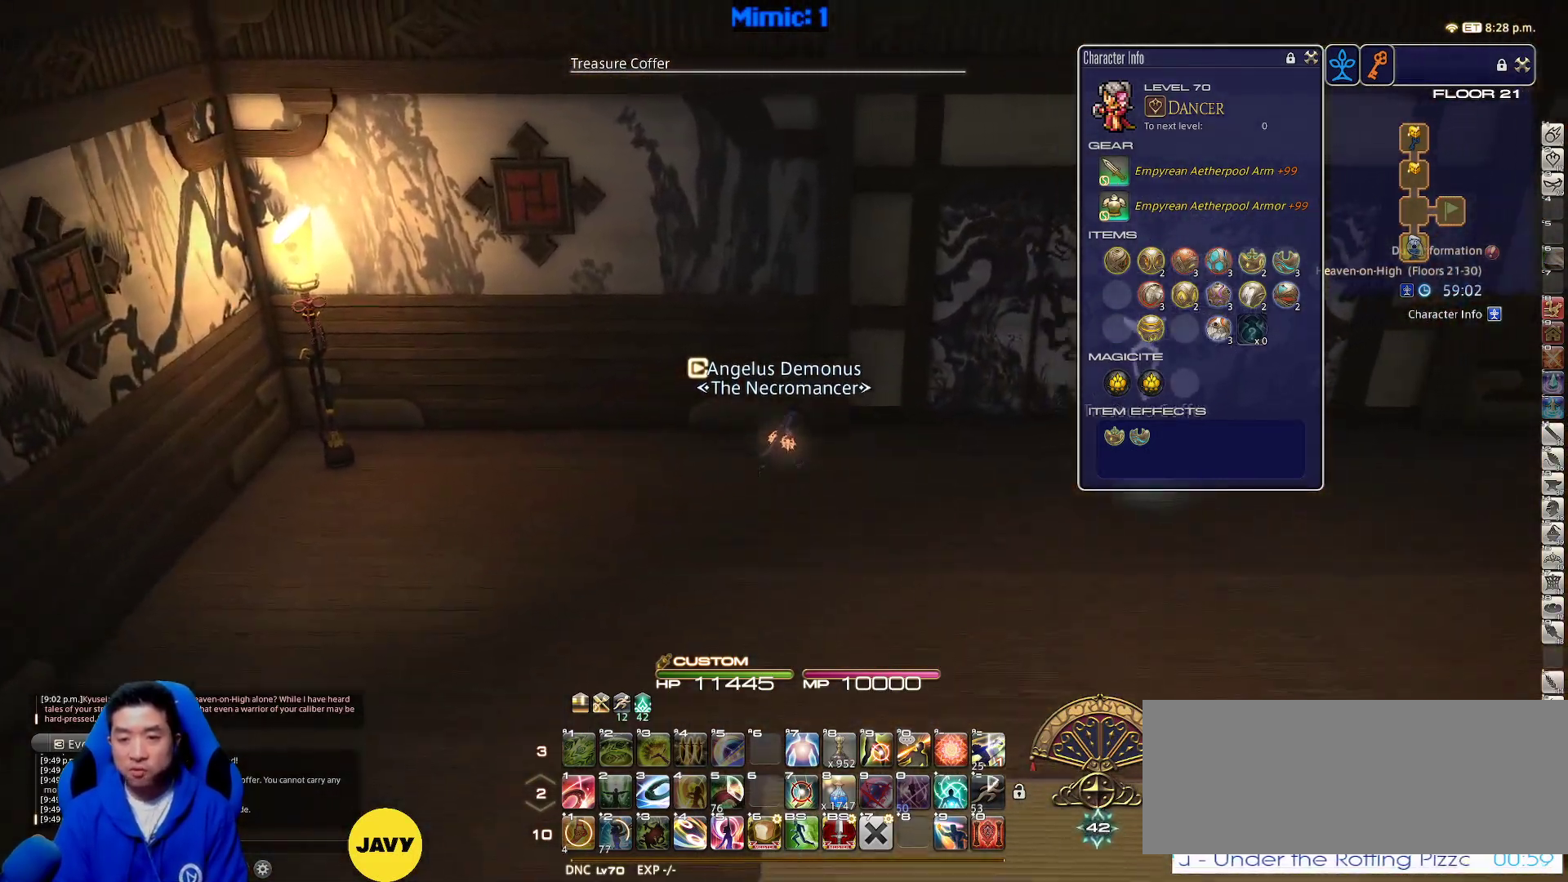
{"keys": ["d", "return"], "events": [[150, "p", "down"], [250, "p", "up"], [250, "w", "up"], [483, "return", "down"]]}
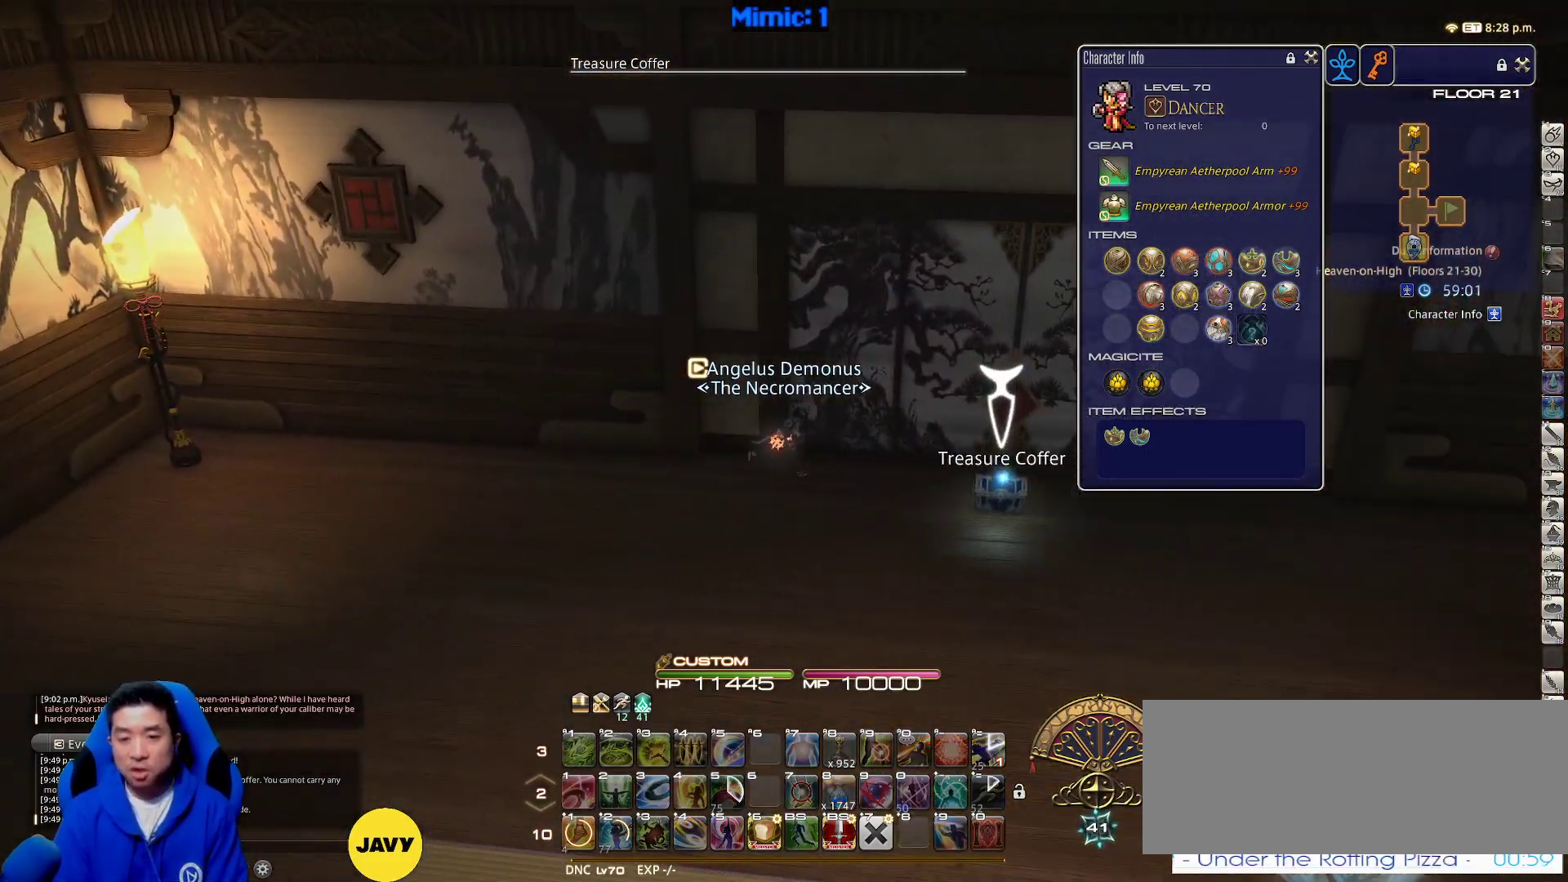
{"keys": ["a", "p", "w"], "events": [[83, "a", "down"], [83, "return", "up"], [117, "d", "up"], [117, "return", "down"], [200, "p", "down"], [200, "w", "down"], [267, "return", "up"]]}
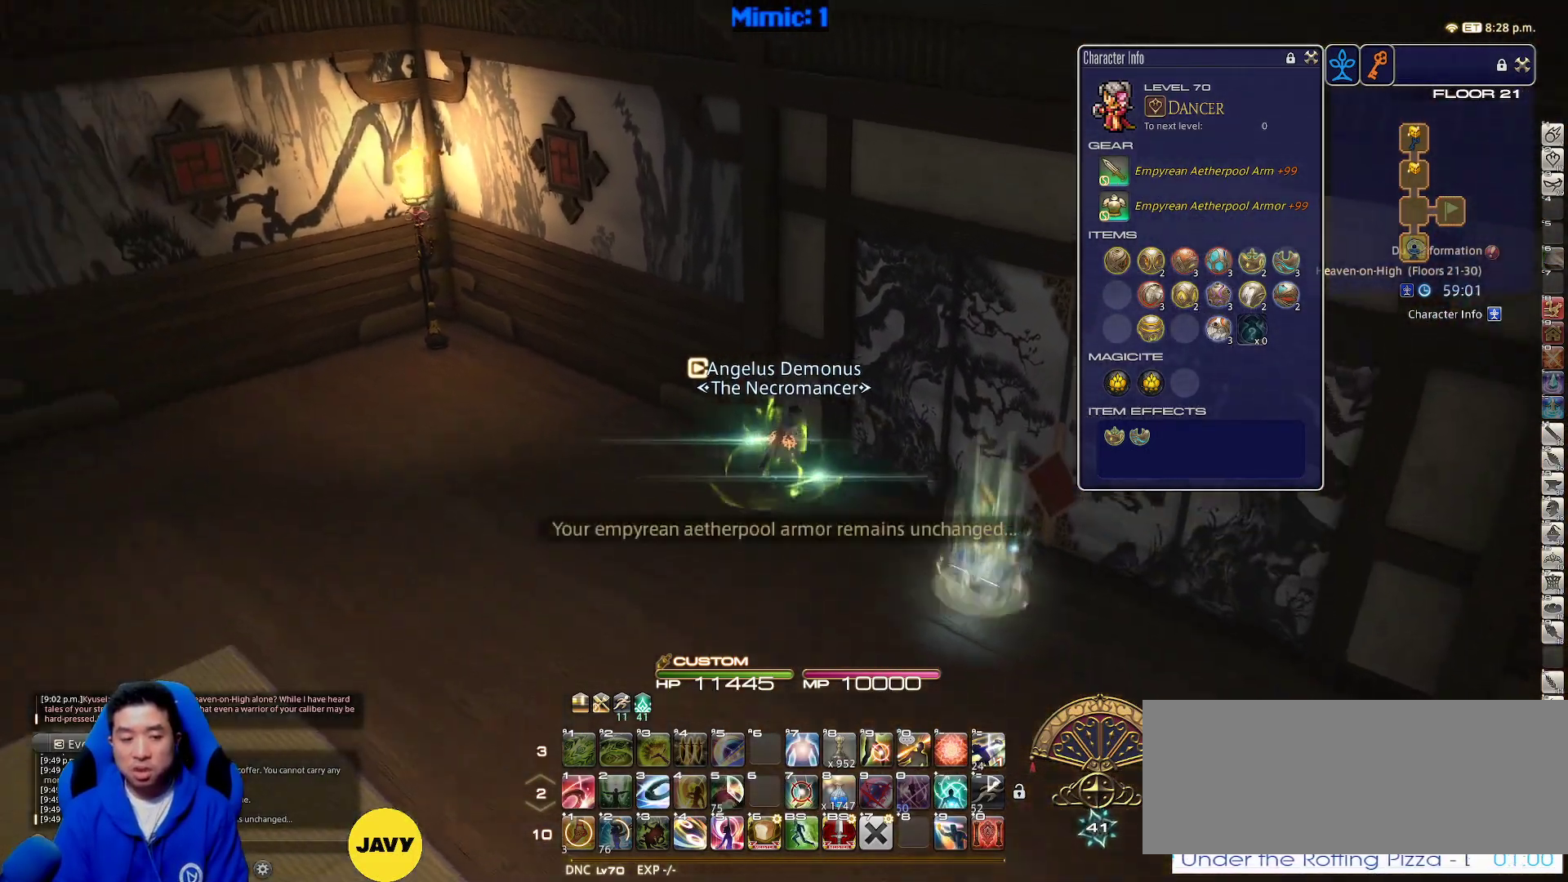
{"keys": ["a", "w"], "events": [[367, "p", "up"]]}
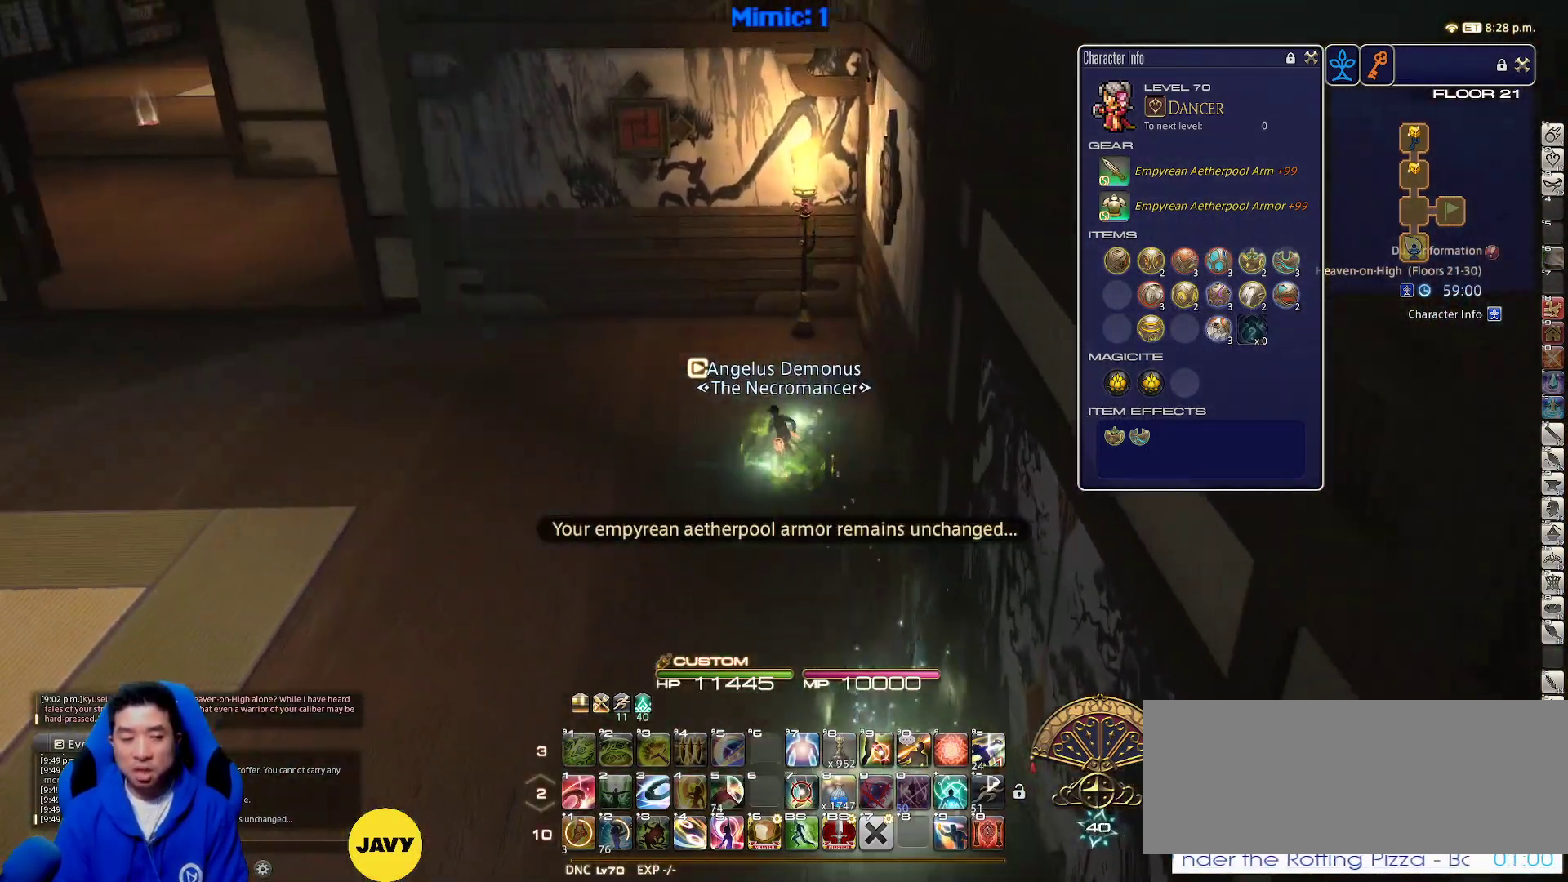
{"keys": ["a", "w"], "events": []}
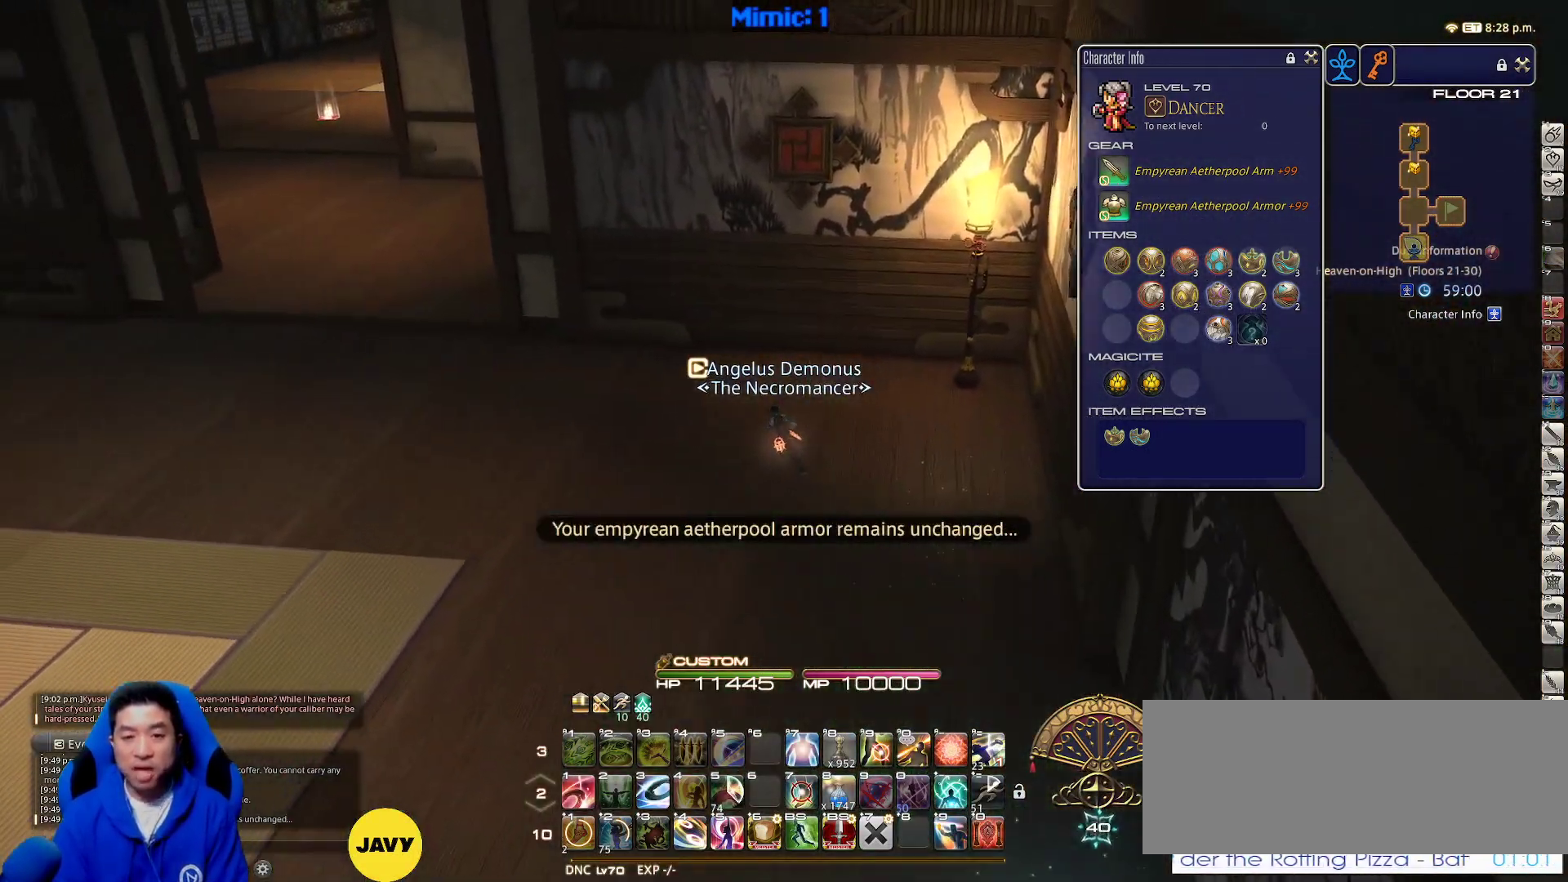
{"keys": ["a", "w"], "events": []}
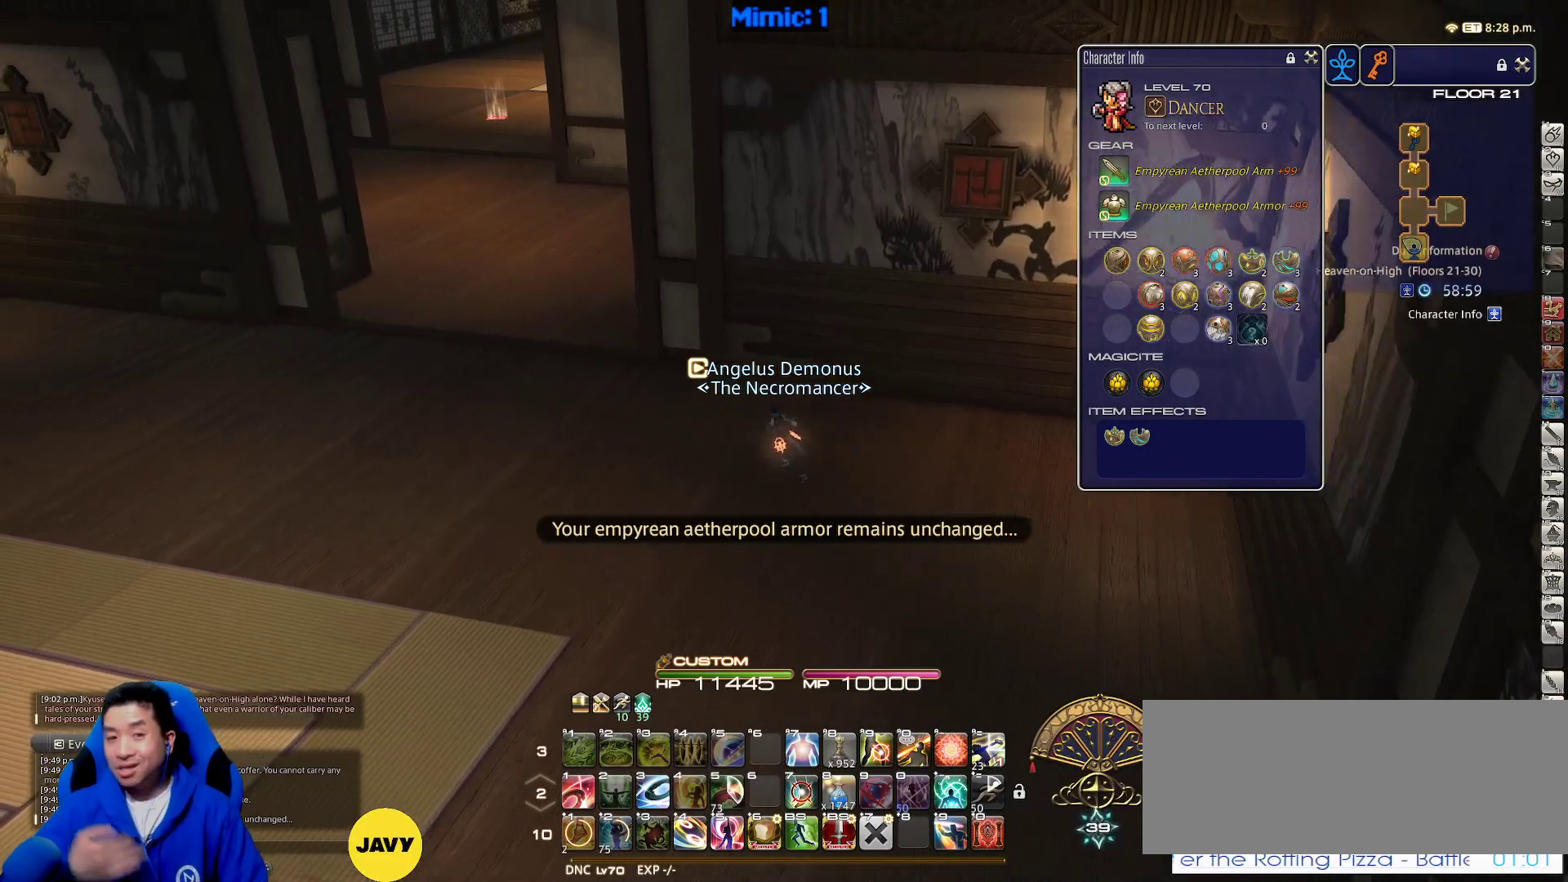
{"keys": ["a", "w"], "events": []}
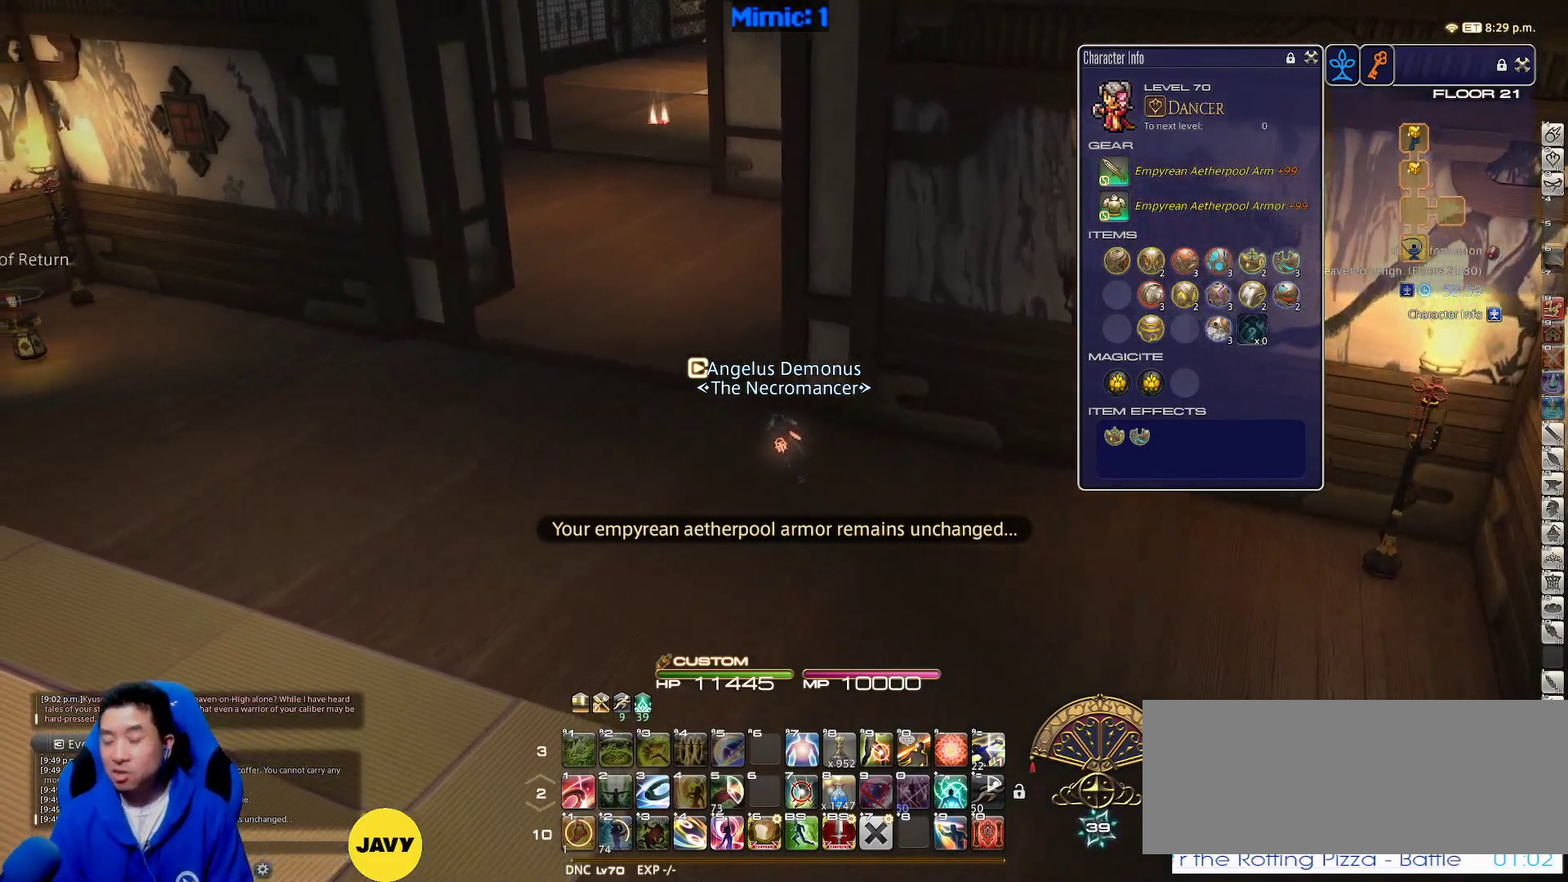
{"keys": ["w"], "events": [[50, "a", "up"]]}
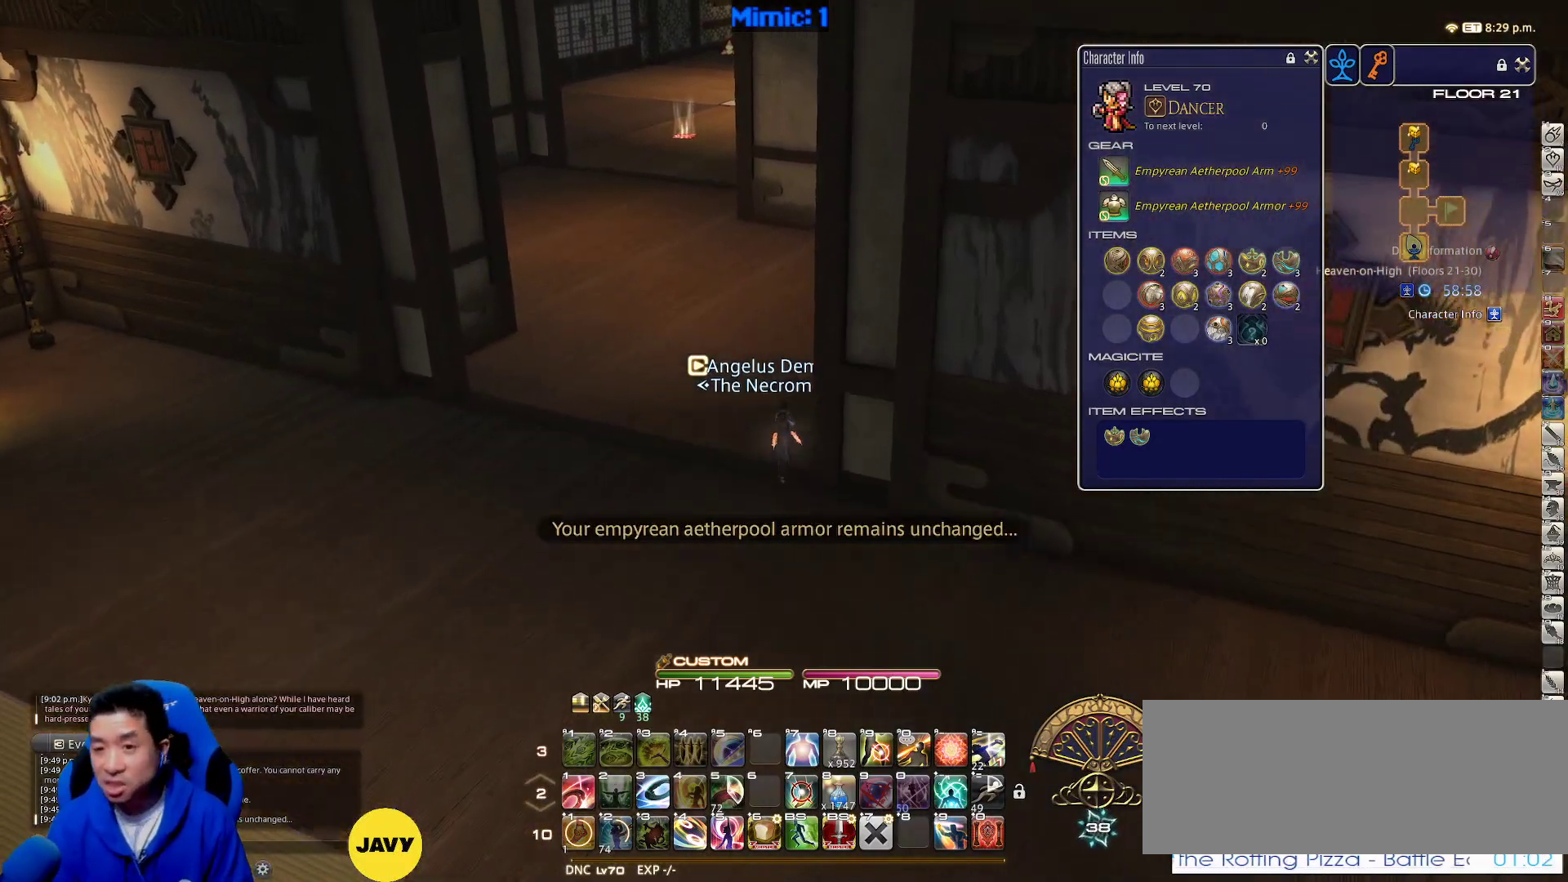
{"keys": ["w"], "events": [[17, "a", "down"], [167, "a", "up"]]}
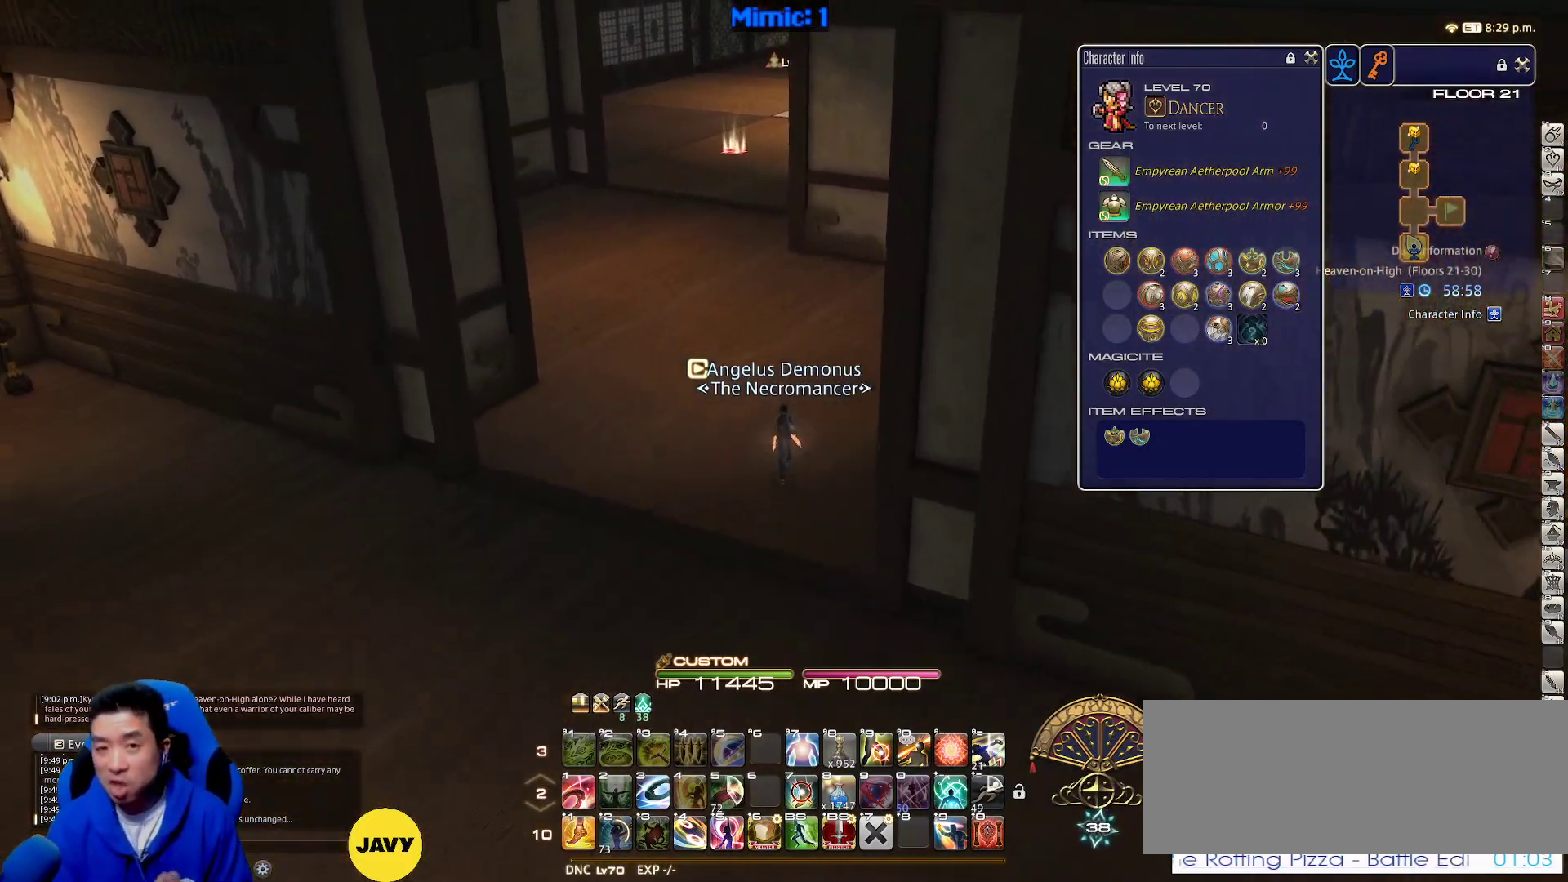
{"keys": ["w"], "events": []}
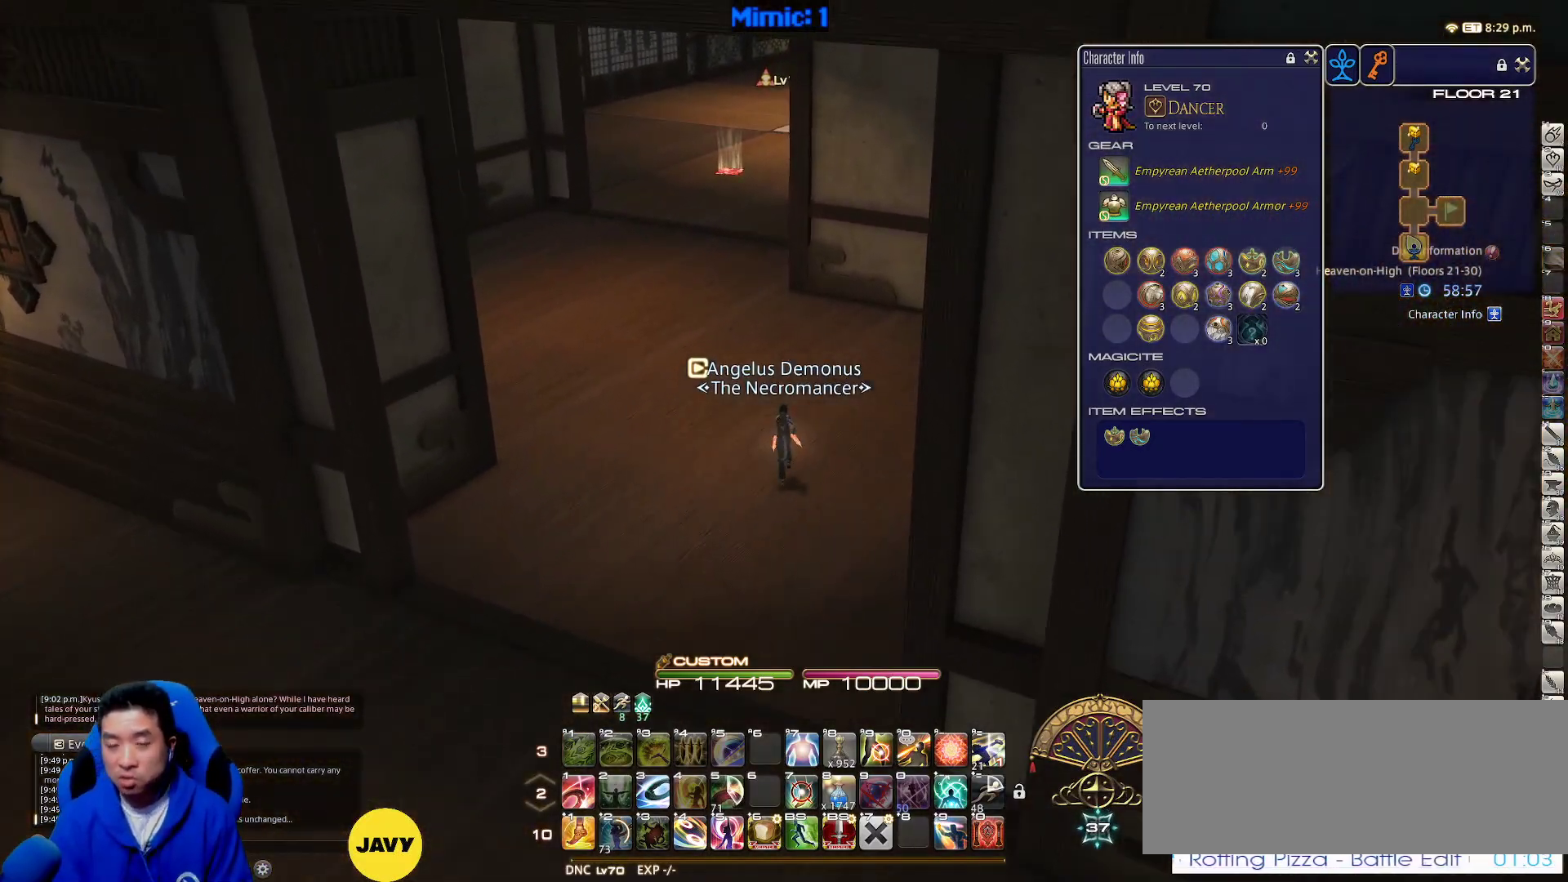
{"keys": ["w"], "events": [[200, "a", "down"], [250, "a", "up"], [333, "shift_r", "down"], [383, "1", "down"], [483, "1", "up"], [483, "shift_r", "up"]]}
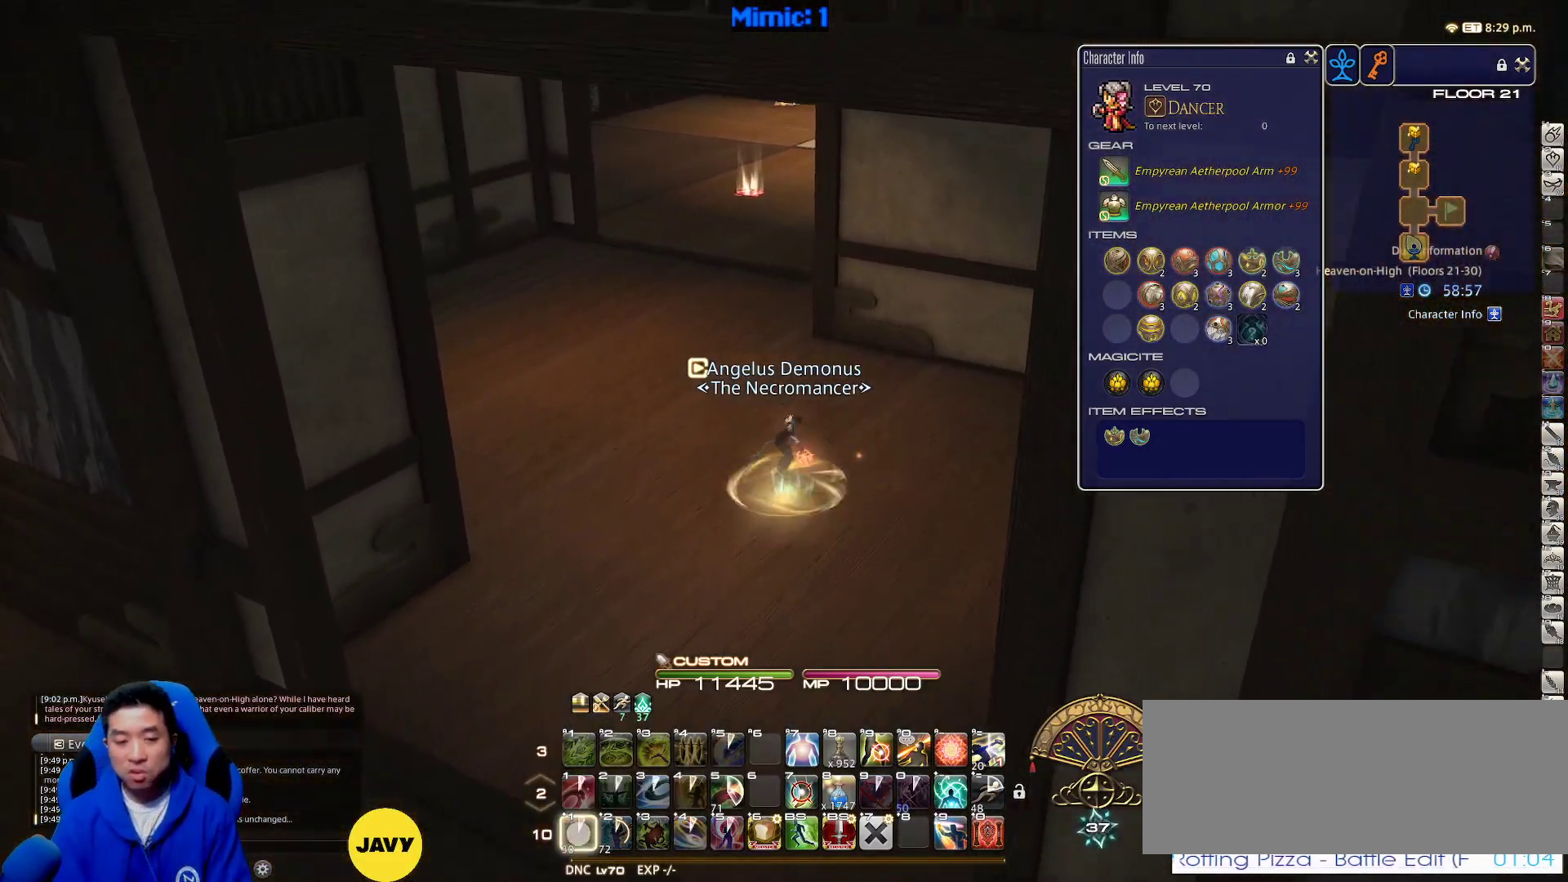
{"keys": ["rbracket", "w"], "events": [[217, "a", "down"], [217, "rbracket", "down"], [300, "space", "down"], [433, "space", "up"], [483, "a", "up"]]}
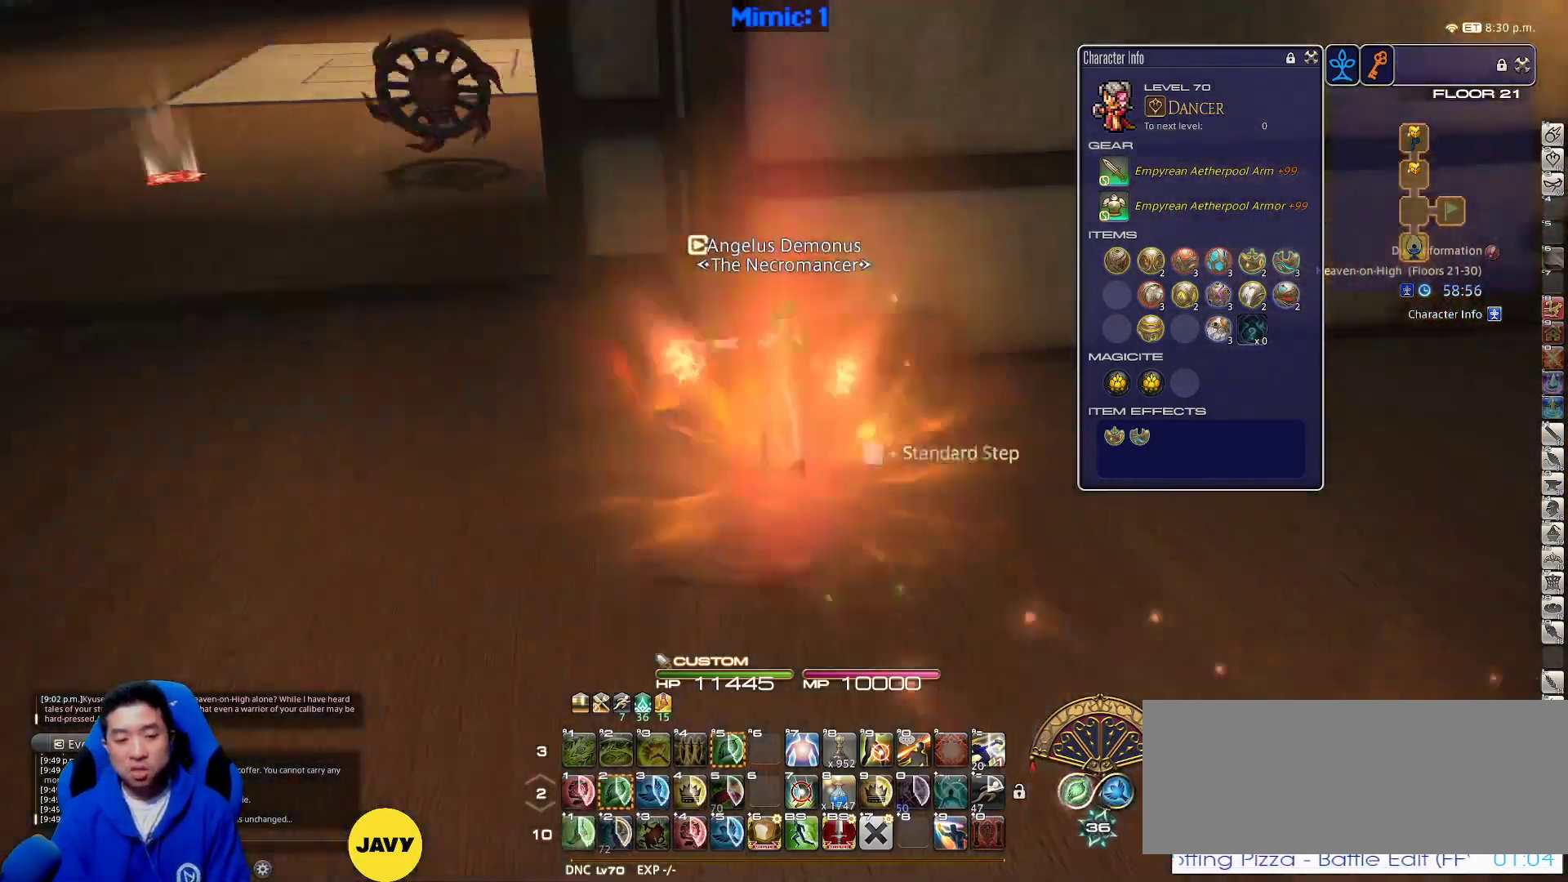
{"keys": ["a", "w"], "events": [[83, "rbracket", "up"], [133, "tab", "down"], [283, "tab", "up"], [417, "rbracket", "down"], [467, "a", "down"], [467, "rbracket", "up"]]}
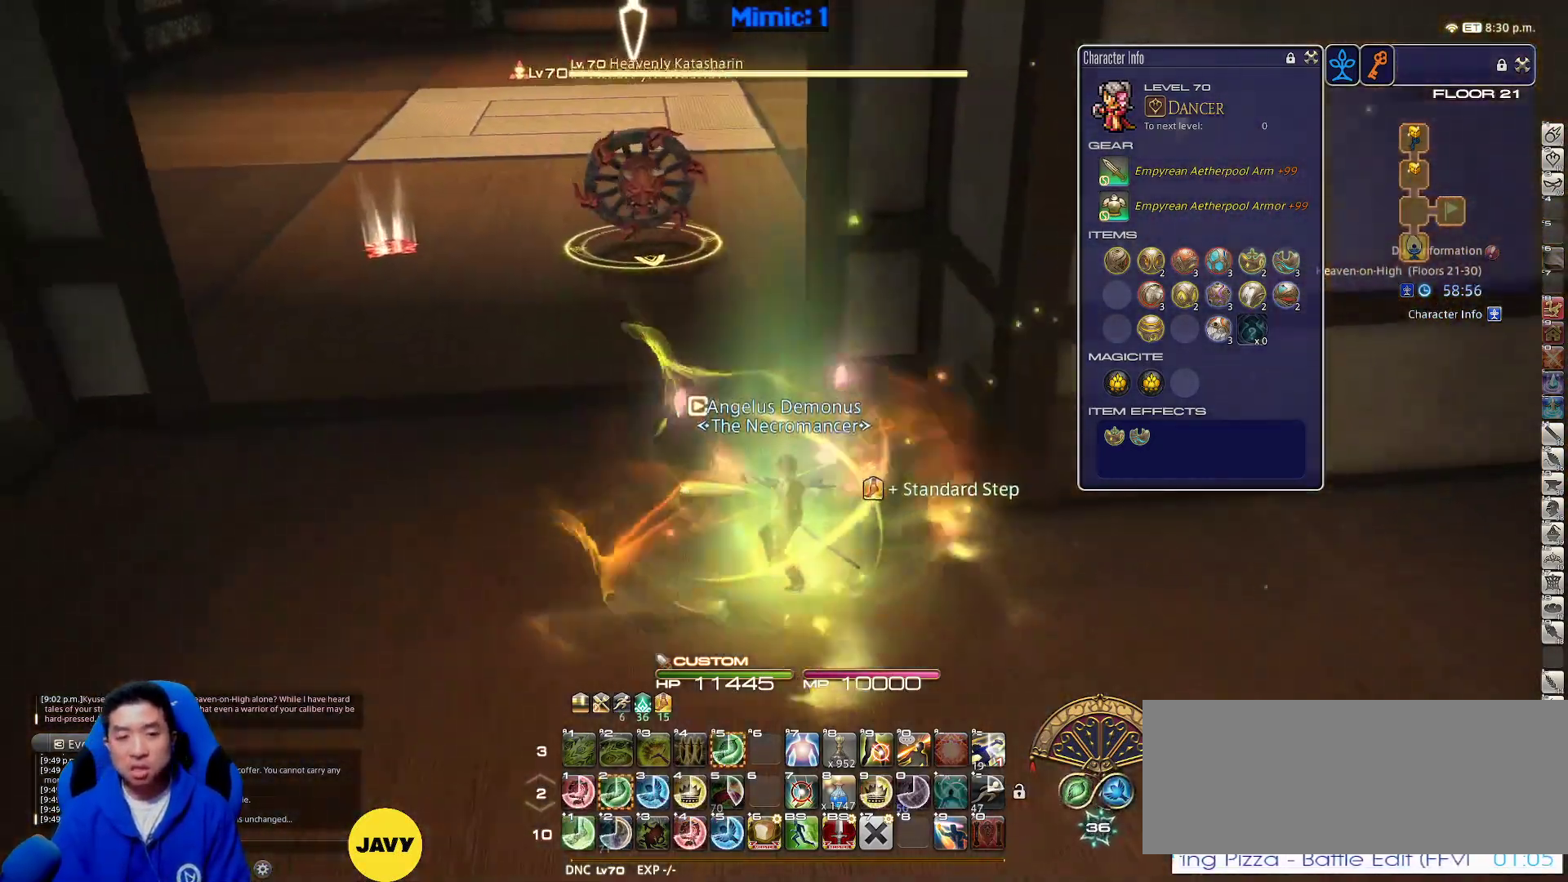
{"keys": ["2", "w"], "events": [[50, "return", "down"], [150, "return", "up"], [200, "return", "down"], [300, "a", "up"], [333, "return", "up"], [383, "lbracket", "down"], [483, "2", "down"], [483, "lbracket", "up"]]}
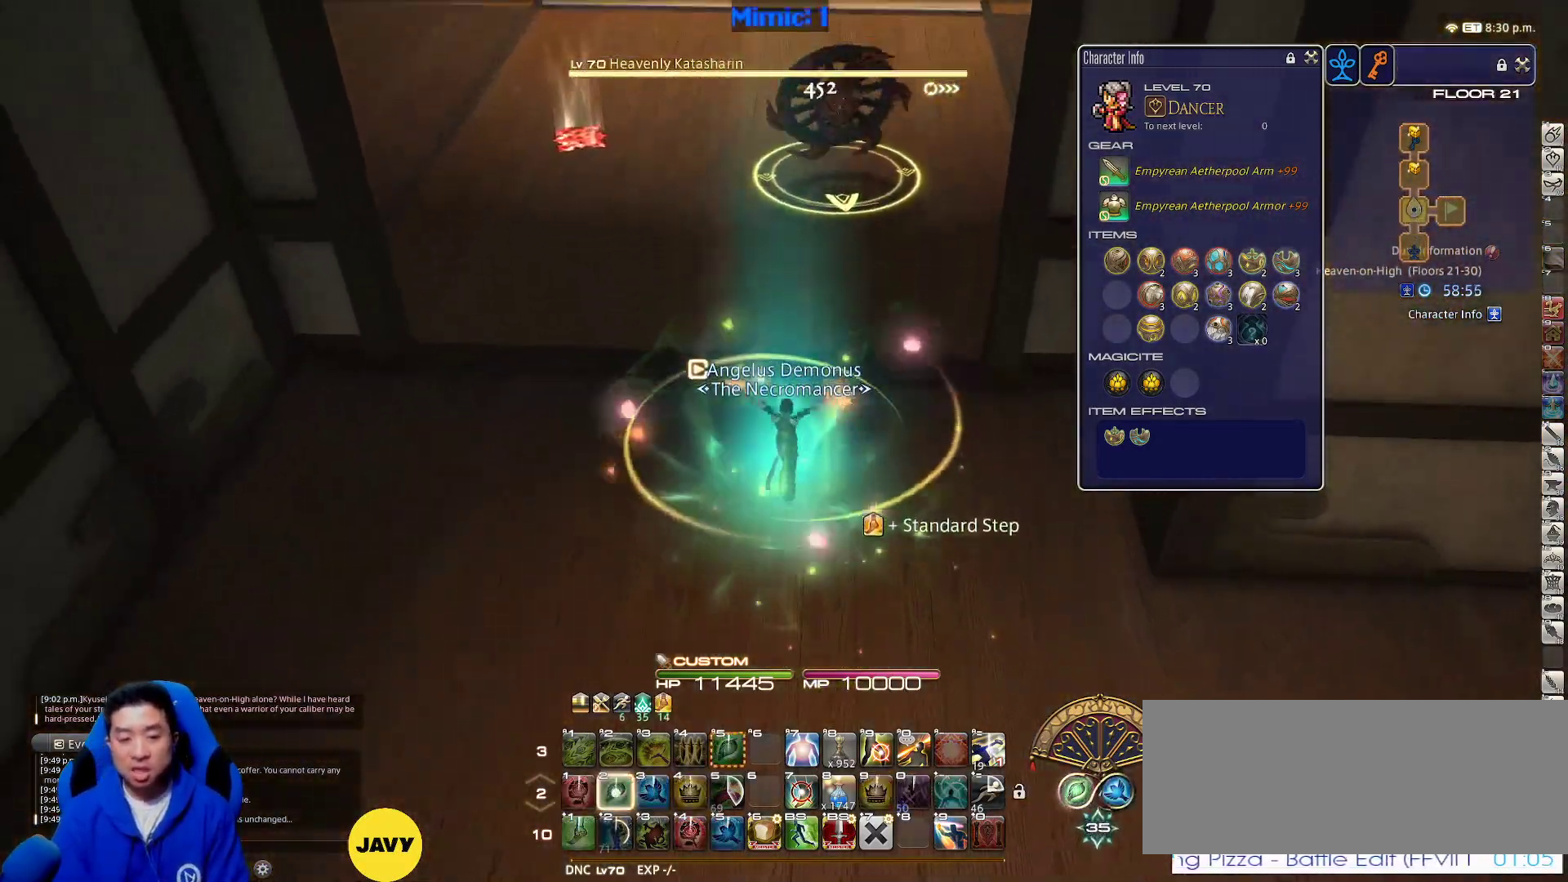
{"keys": ["a", "w"], "events": [[67, "2", "up"], [117, "2", "down"], [167, "rbracket", "down"], [217, "2", "up"], [350, "rbracket", "up"], [400, "return", "down"], [450, "a", "down"], [483, "return", "up"]]}
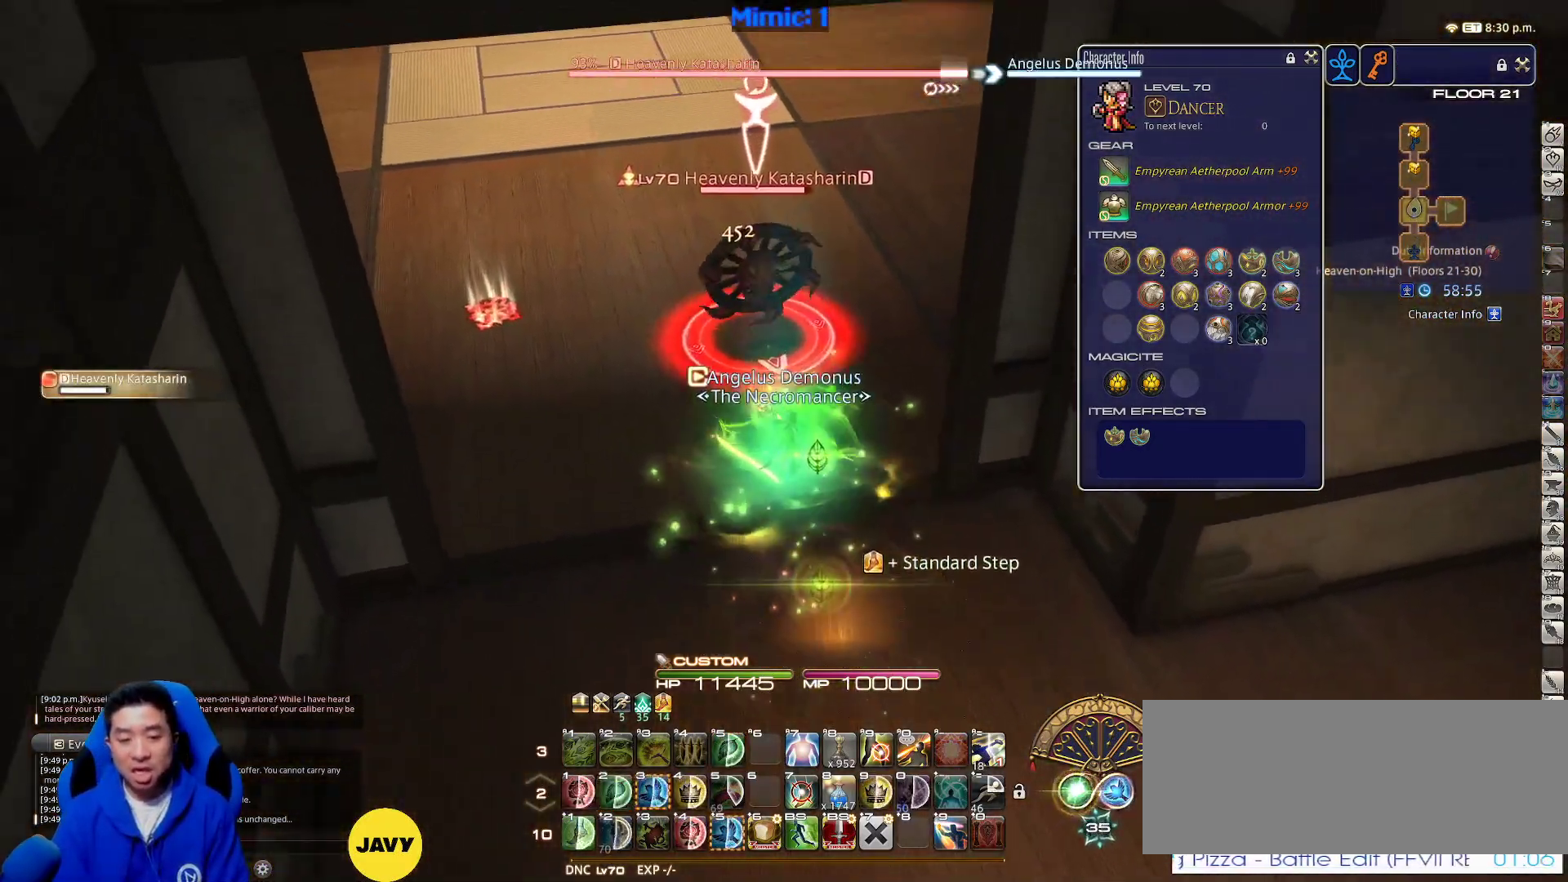
{"keys": ["3", "w"], "events": [[33, "minus", "down"], [133, "a", "up"], [167, "minus", "up"], [317, "3", "down"], [417, "3", "up"], [450, "3", "down"]]}
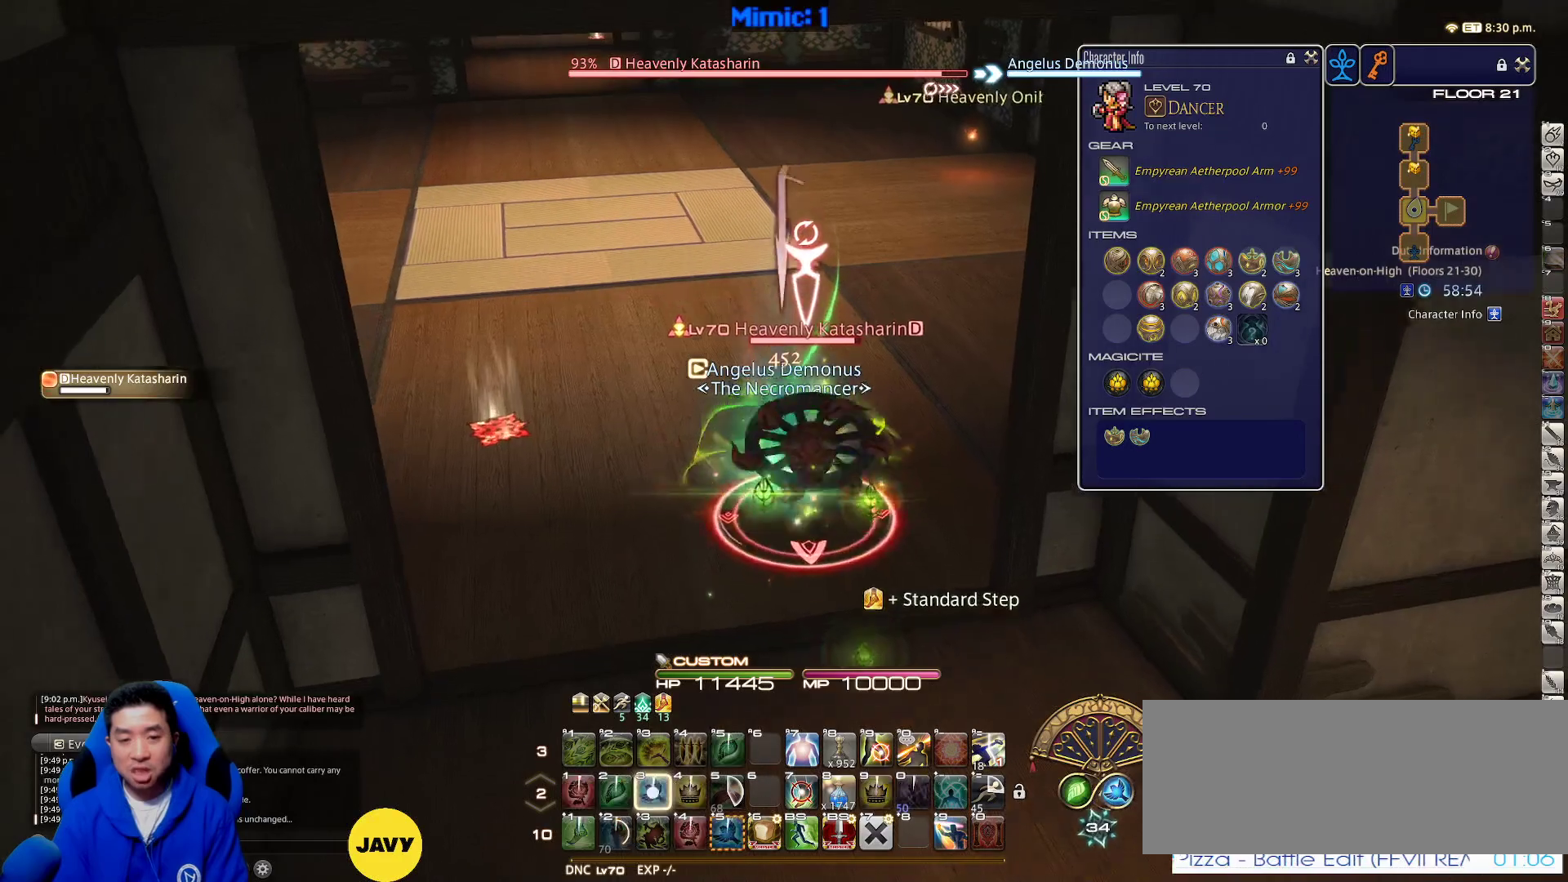
{"keys": ["return", "w"], "events": [[100, "3", "up"], [150, "return", "down"], [250, "a", "down"], [250, "return", "up"], [300, "return", "down"], [417, "return", "up"], [483, "a", "up"], [483, "return", "down"]]}
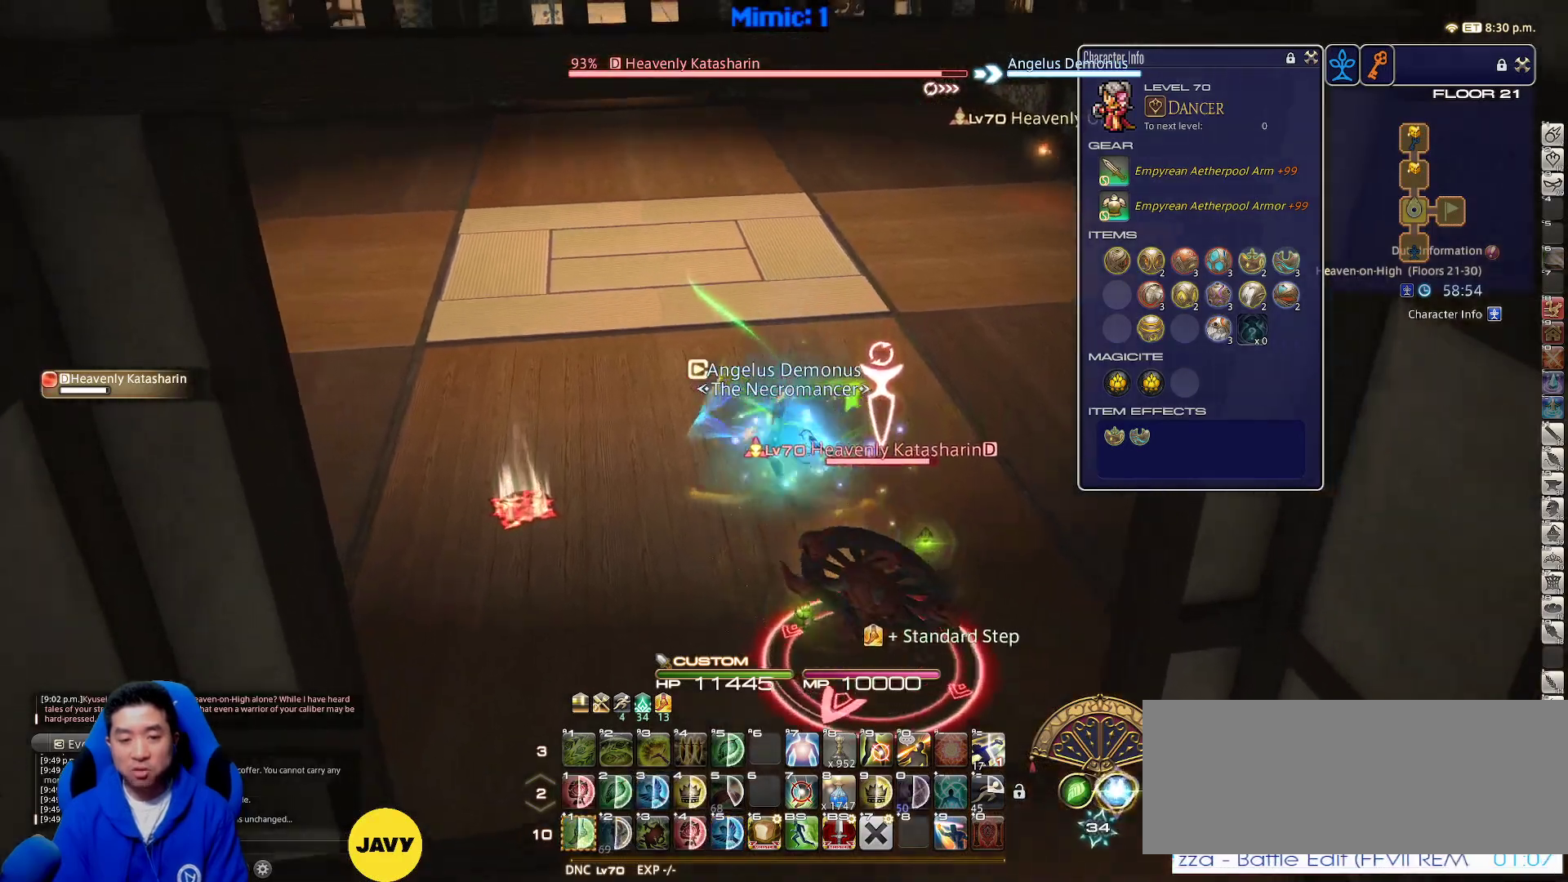
{"keys": ["1", "s"], "events": [[83, "return", "up"], [167, "return", "down"], [267, "return", "up"], [267, "w", "up"], [300, "s", "down"], [500, "1", "down"]]}